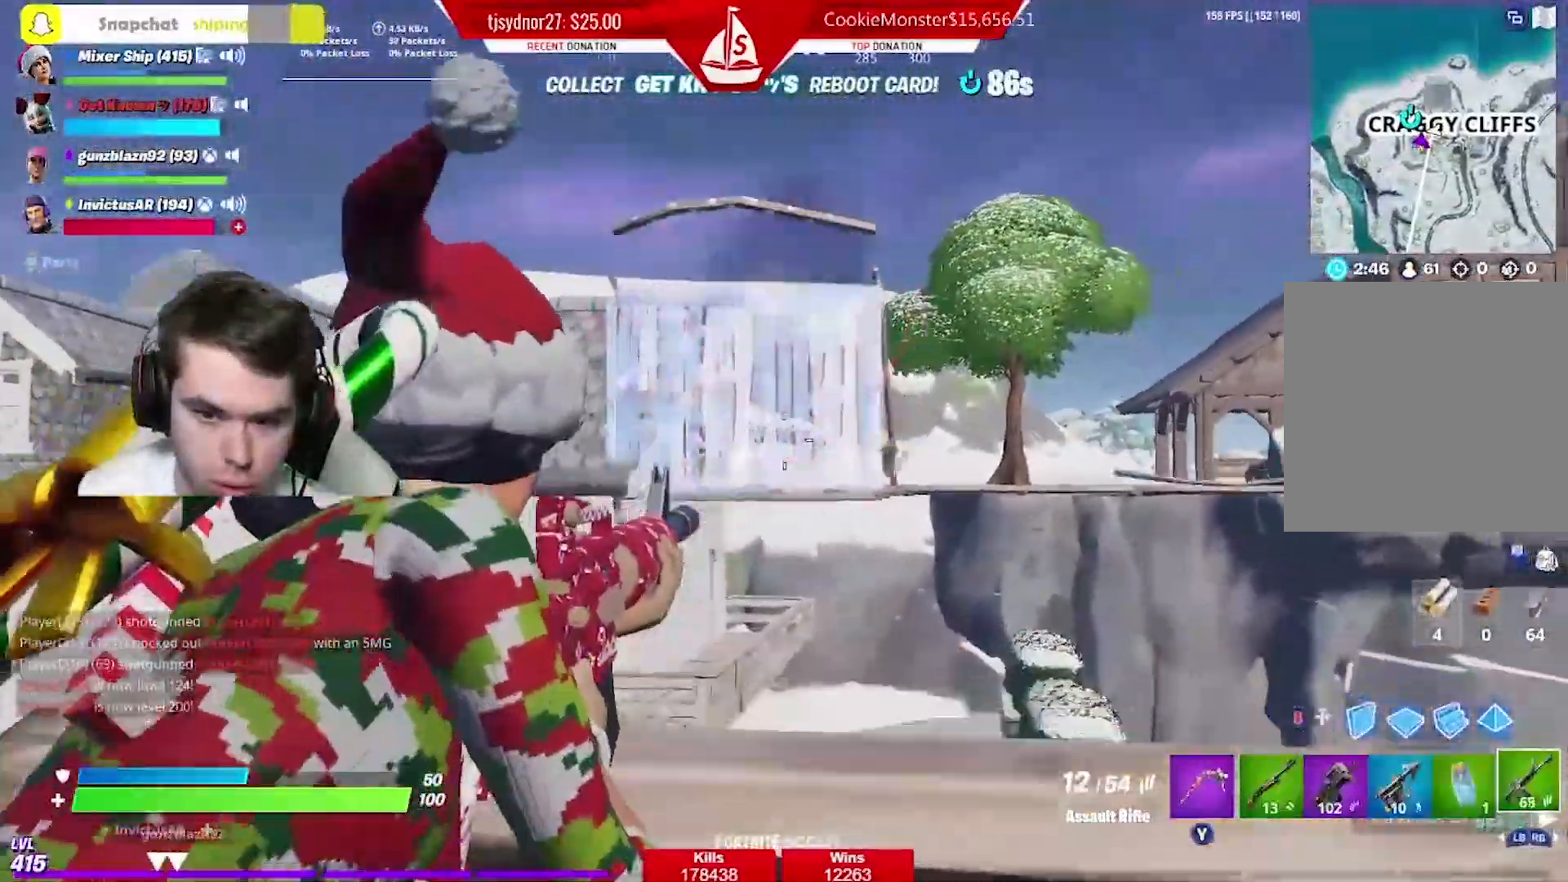
Gameplay with a controller (Xbox layout); each line is a JSON object with the inputs held at the frame after it. "events" lists button and stick changes between this image and that frame as [ms after this image, input, new state], when the widget could be followed in between.
{"buttons": ["L2"], "left_stick": "down-right", "right_stick": "center", "events": [[50, "left_stick", "left"], [116, "right_stick", "left"], [233, "R2", "up"], [333, "left_stick", "down-right"], [467, "right_stick", "center"]]}
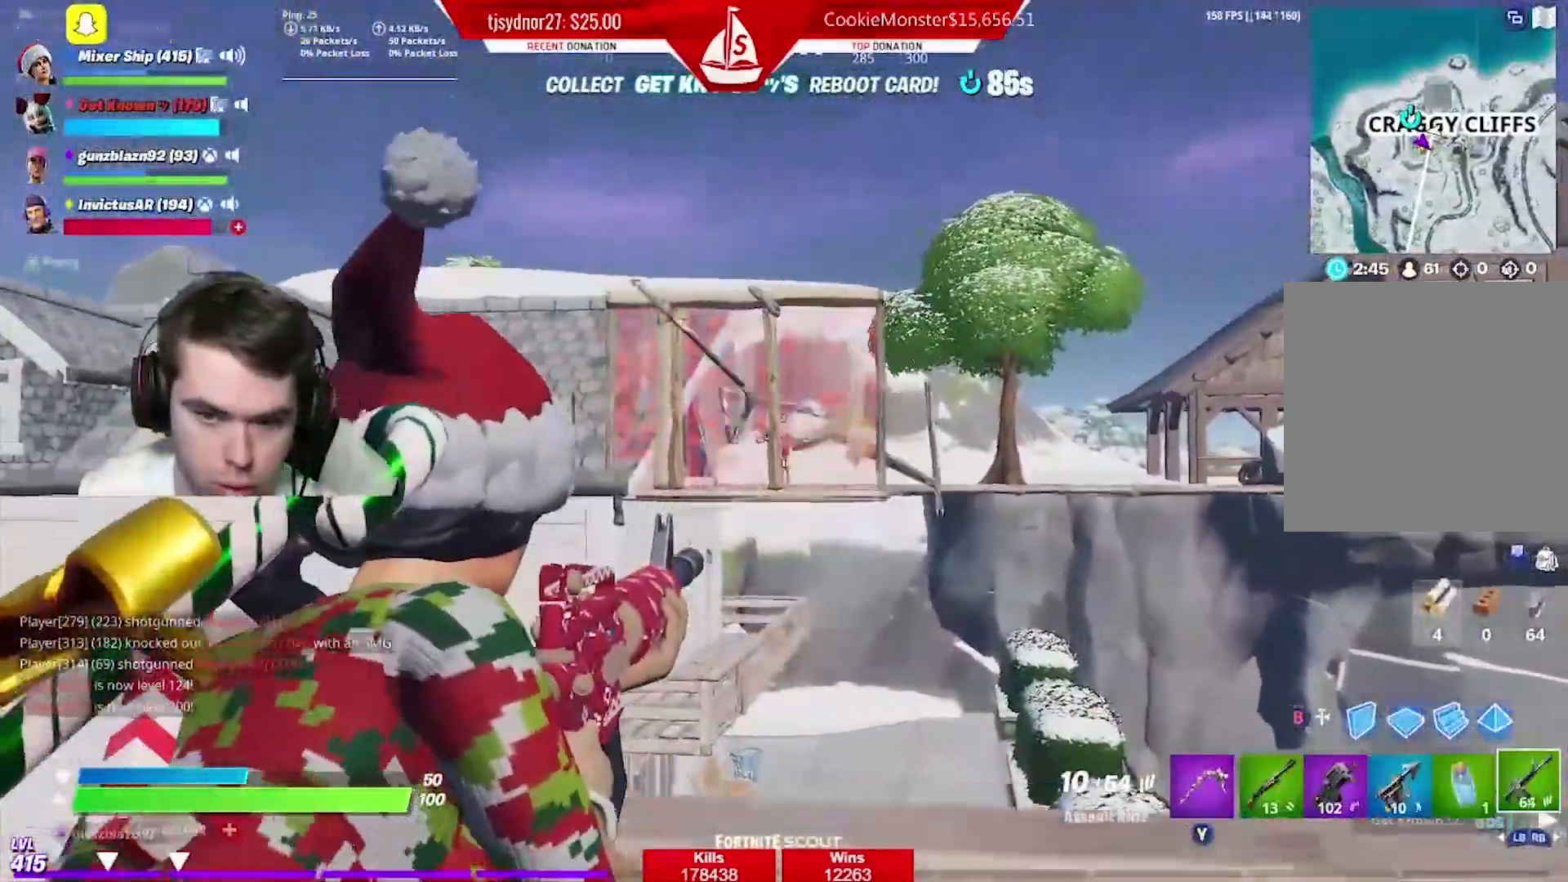
{"buttons": ["L2", "R2"], "left_stick": "center", "right_stick": "left", "events": [[17, "R2", "down"], [17, "right_stick", "left"], [33, "left_stick", "center"], [67, "right_stick", "center"], [117, "L2", "up"], [184, "right_stick", "left"], [200, "L2", "down"], [234, "right_stick", "center"], [350, "L2", "up"], [400, "L2", "down"], [484, "right_stick", "left"]]}
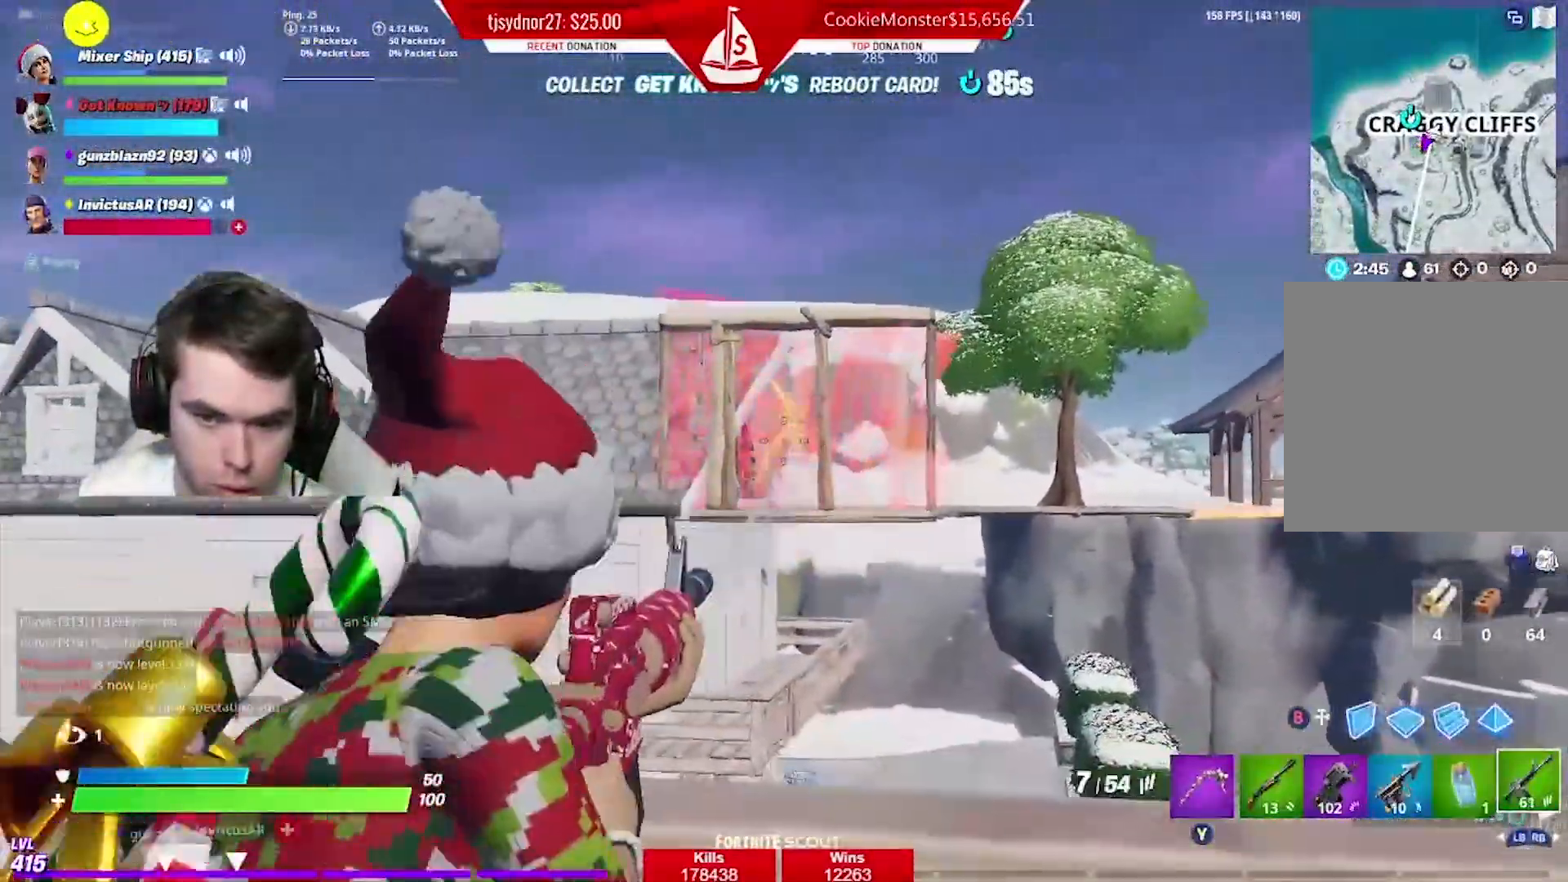
{"buttons": [], "left_stick": "right", "right_stick": "center", "events": [[116, "left_stick", "right"], [150, "right_stick", "down-left"], [250, "right_stick", "center"], [317, "R2", "up"], [350, "L2", "up"]]}
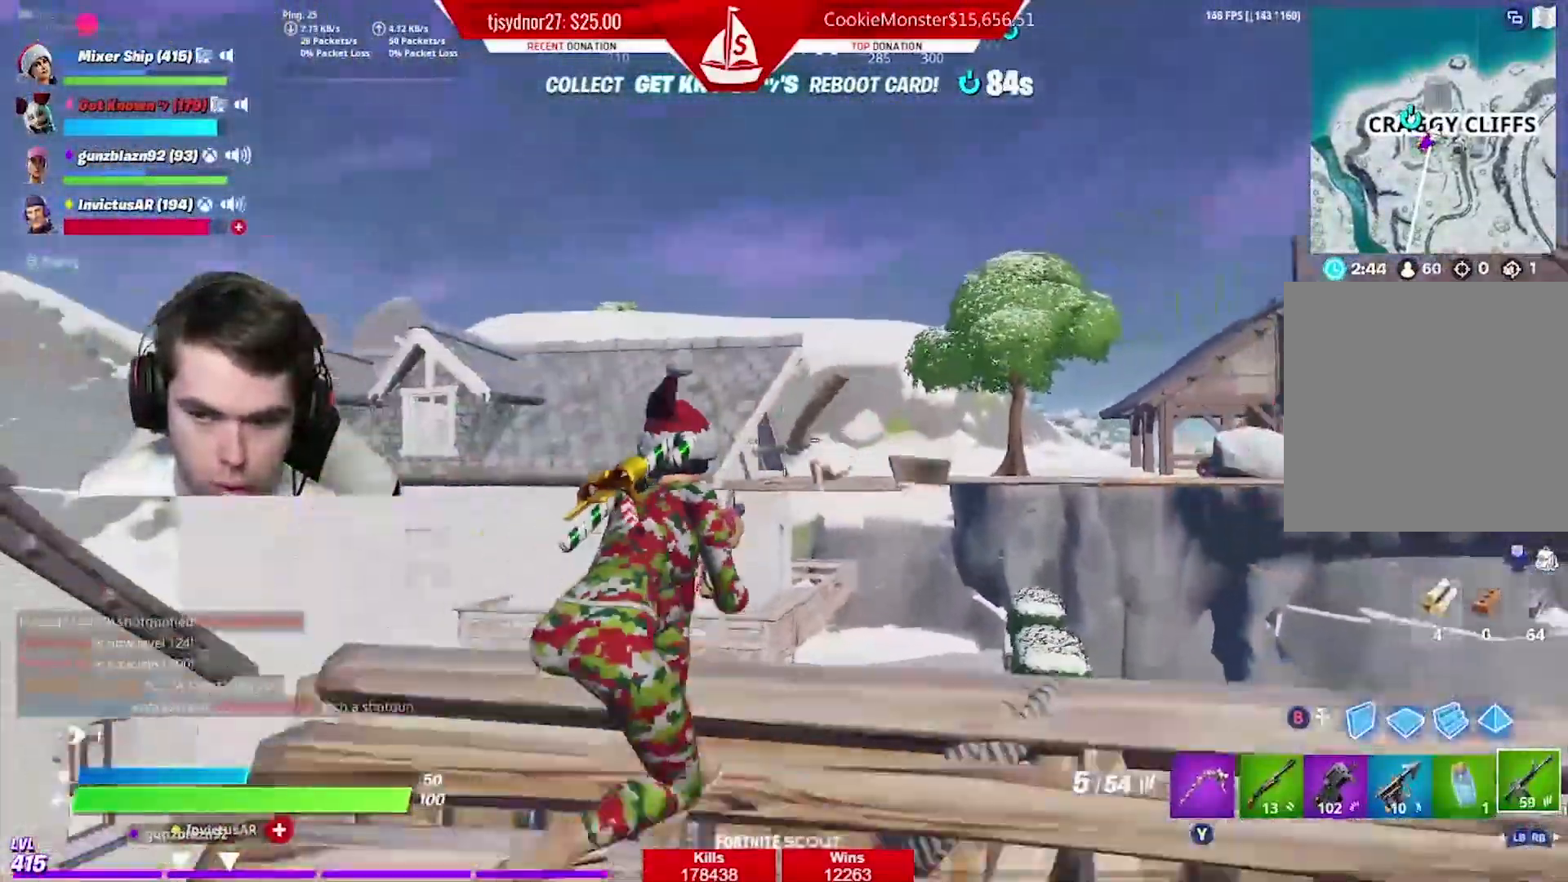
{"buttons": [], "left_stick": "down-right", "right_stick": "center", "events": [[33, "B", "down"], [33, "left_stick", "down-right"], [33, "right_stick", "down"], [84, "B", "up"], [100, "right_stick", "center"], [300, "B", "down"], [400, "B", "up"]]}
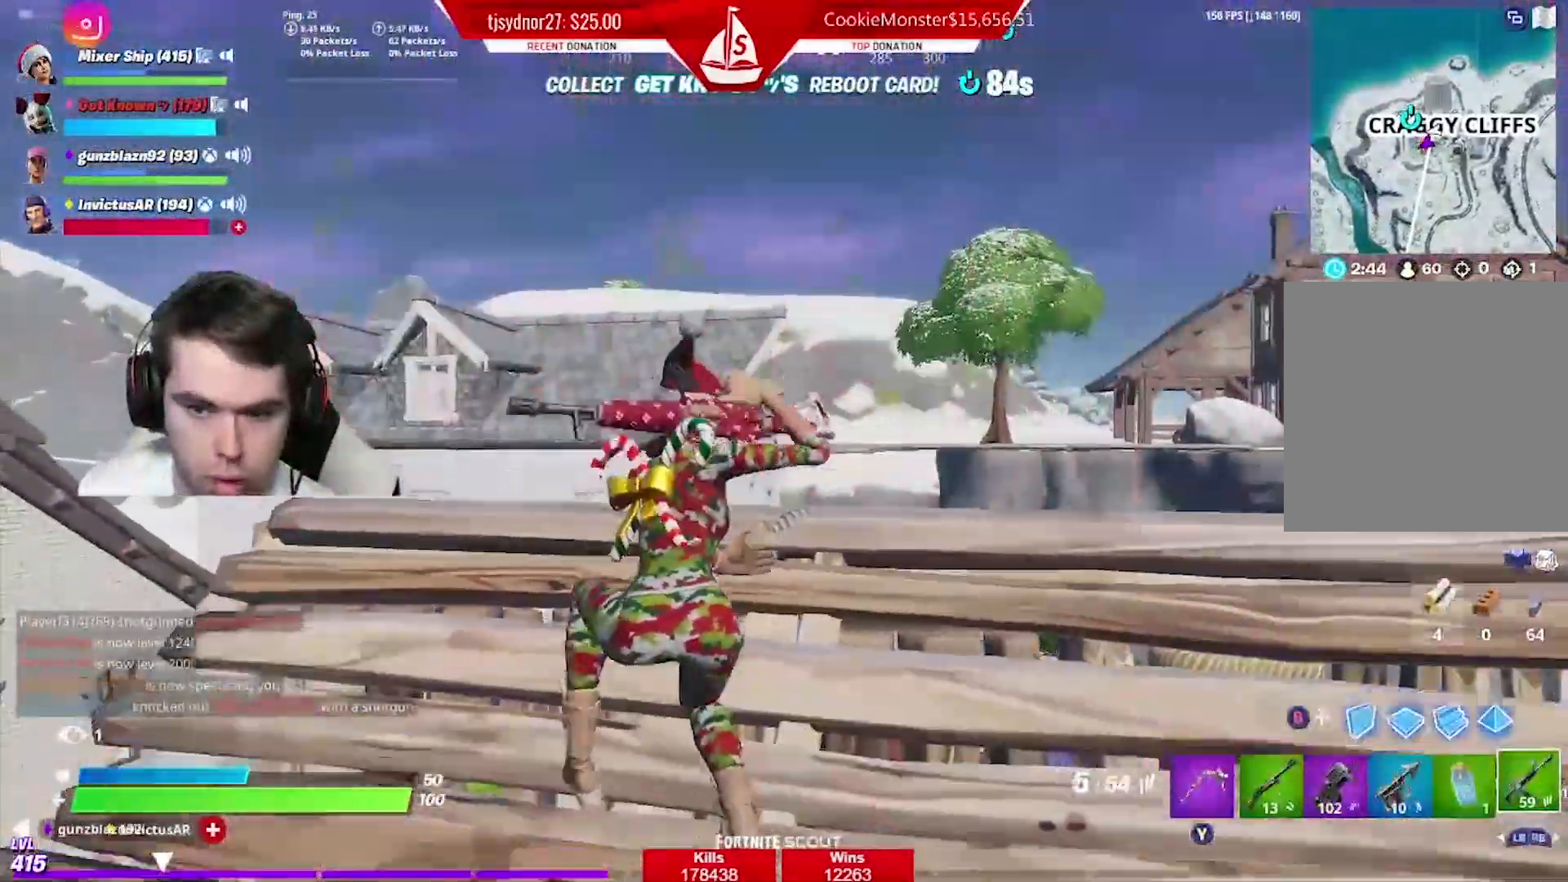
{"buttons": [], "left_stick": "down-right", "right_stick": "center", "events": [[16, "right_stick", "down"], [133, "right_stick", "center"], [200, "X", "down"], [300, "X", "up"]]}
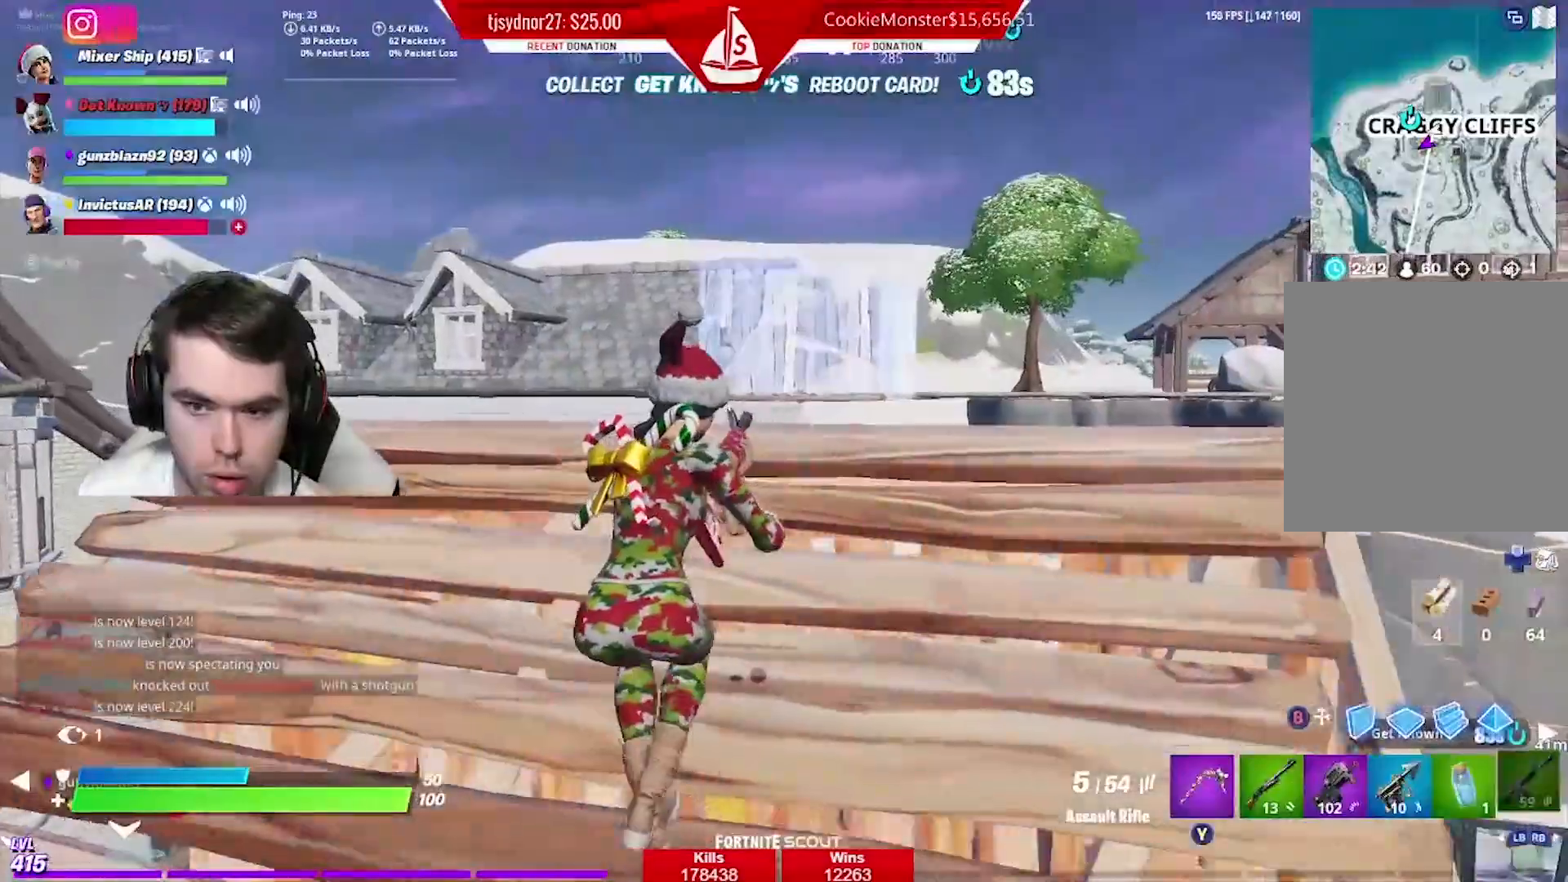
{"buttons": [], "left_stick": "down-left", "right_stick": "center", "events": [[134, "left_stick", "down-left"], [300, "left_stick", "center"], [451, "left_stick", "down"], [501, "left_stick", "down-left"]]}
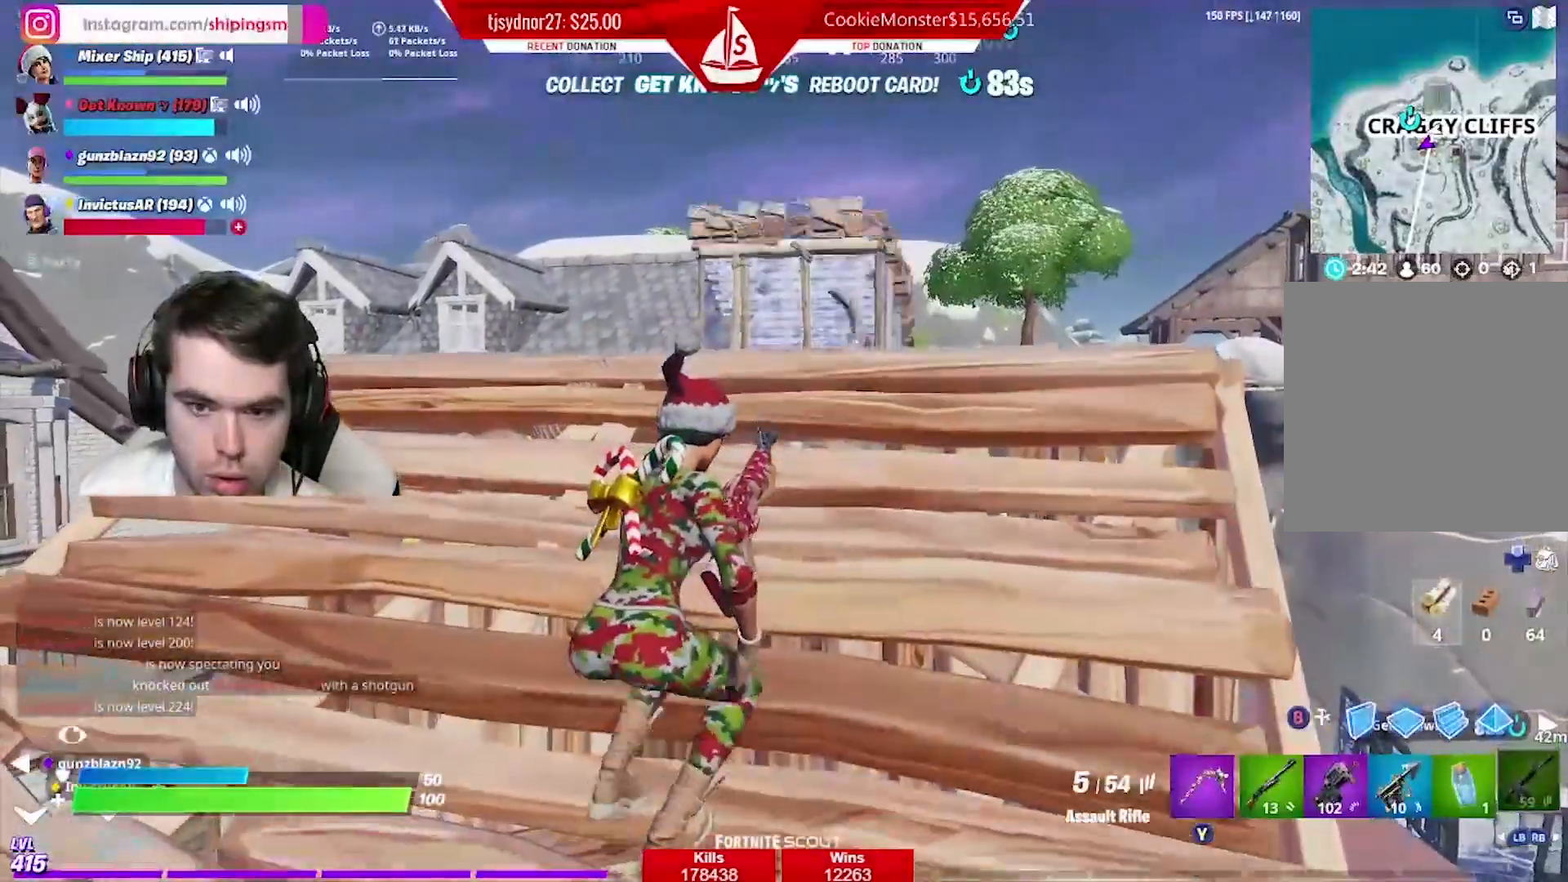
{"buttons": [], "left_stick": "center", "right_stick": "center", "events": [[216, "left_stick", "center"]]}
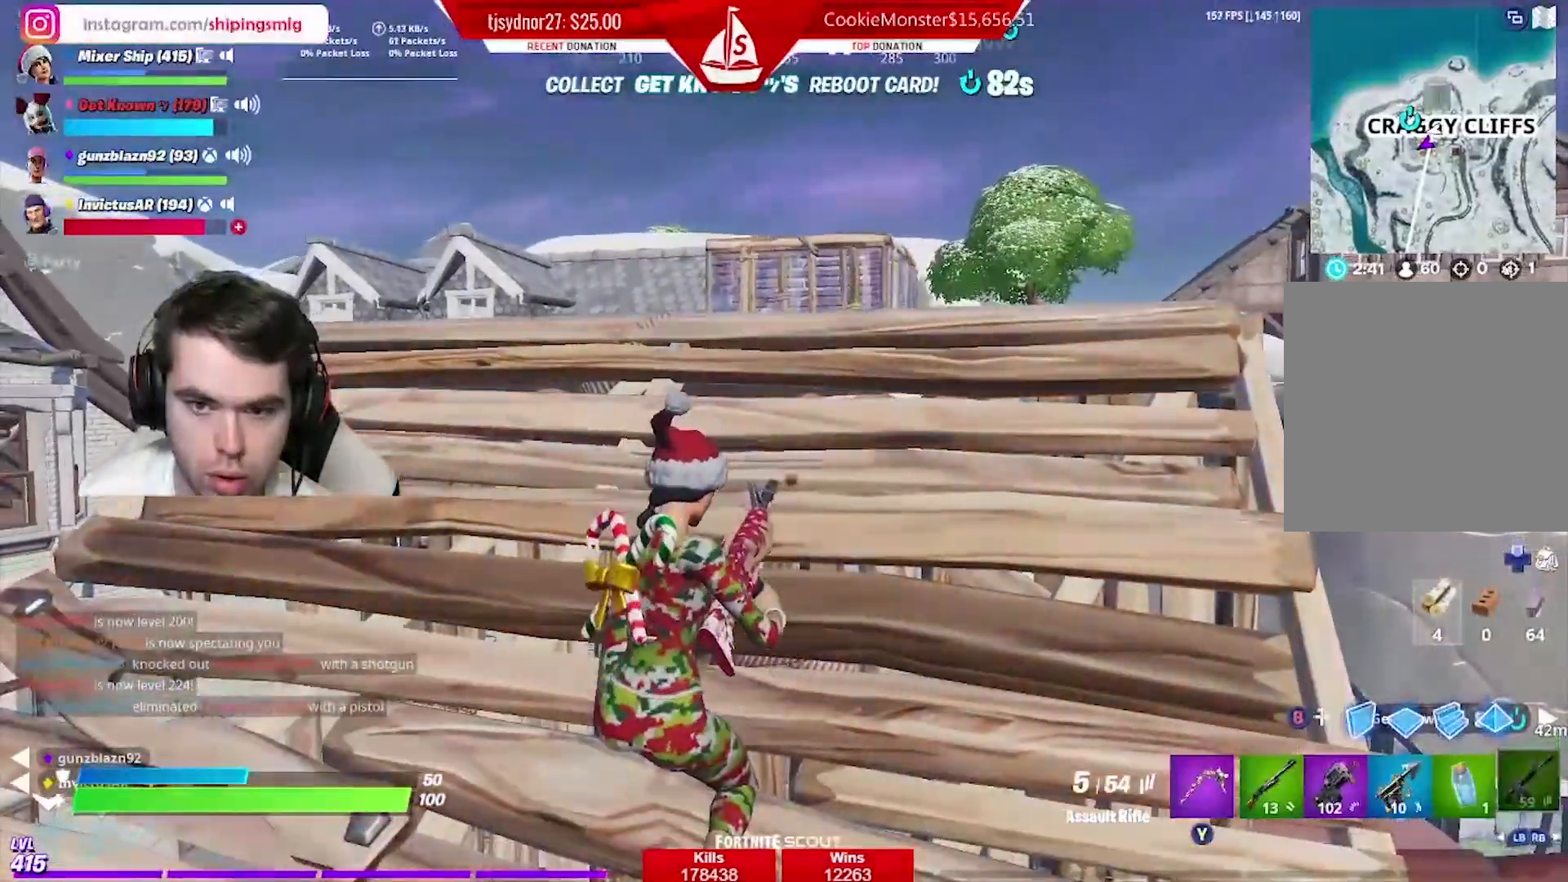
{"buttons": [], "left_stick": "center", "right_stick": "center", "events": [[334, "right_stick", "up"], [451, "right_stick", "center"]]}
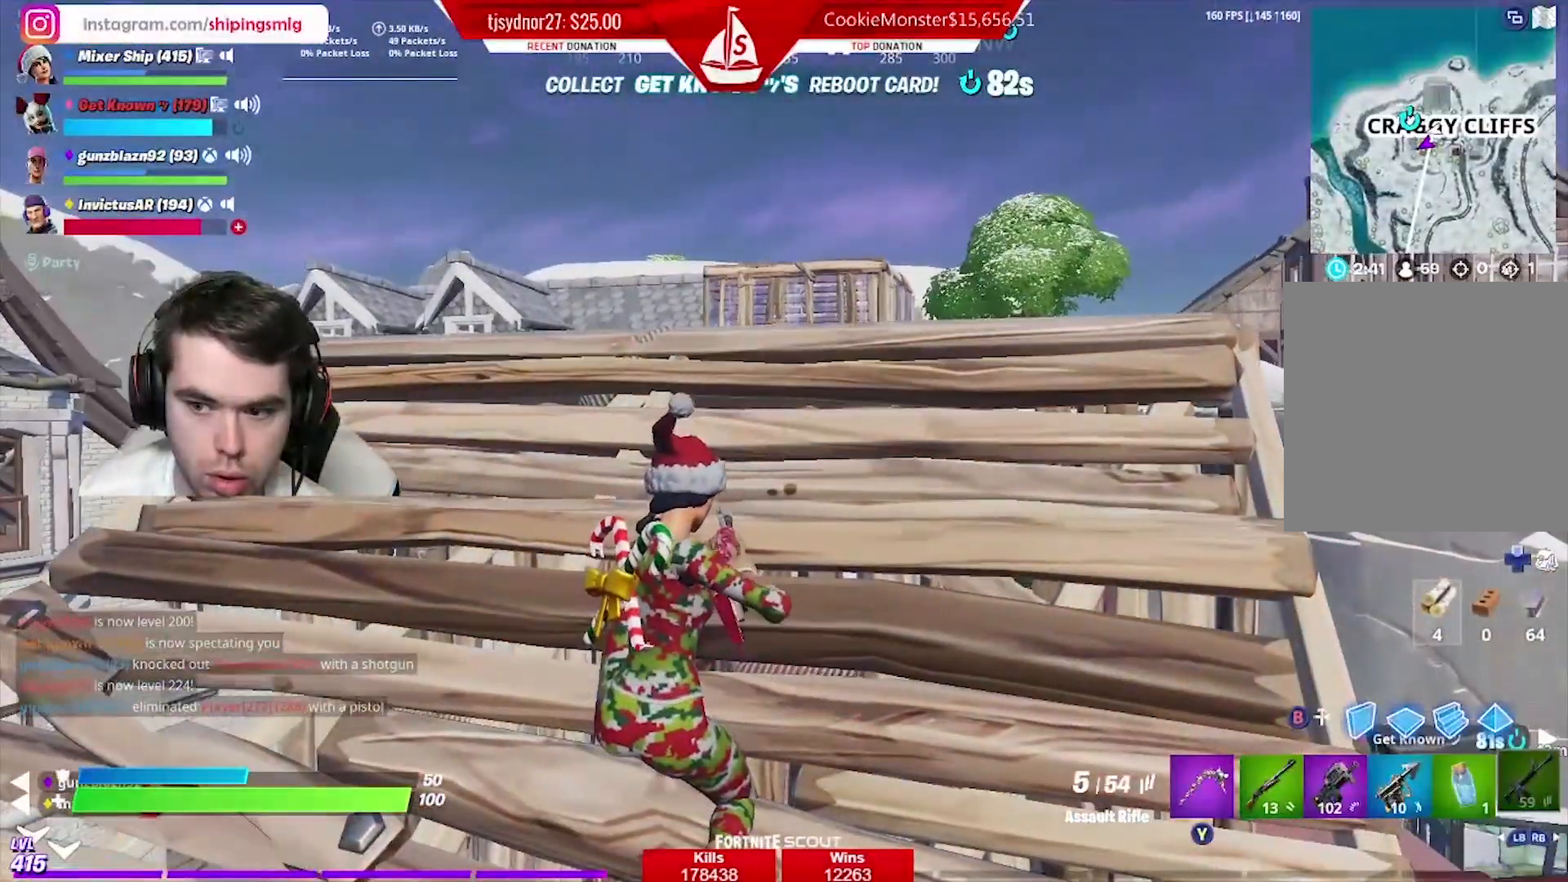
{"buttons": ["A"], "left_stick": "up", "right_stick": "center", "events": [[283, "left_stick", "up"], [500, "A", "down"]]}
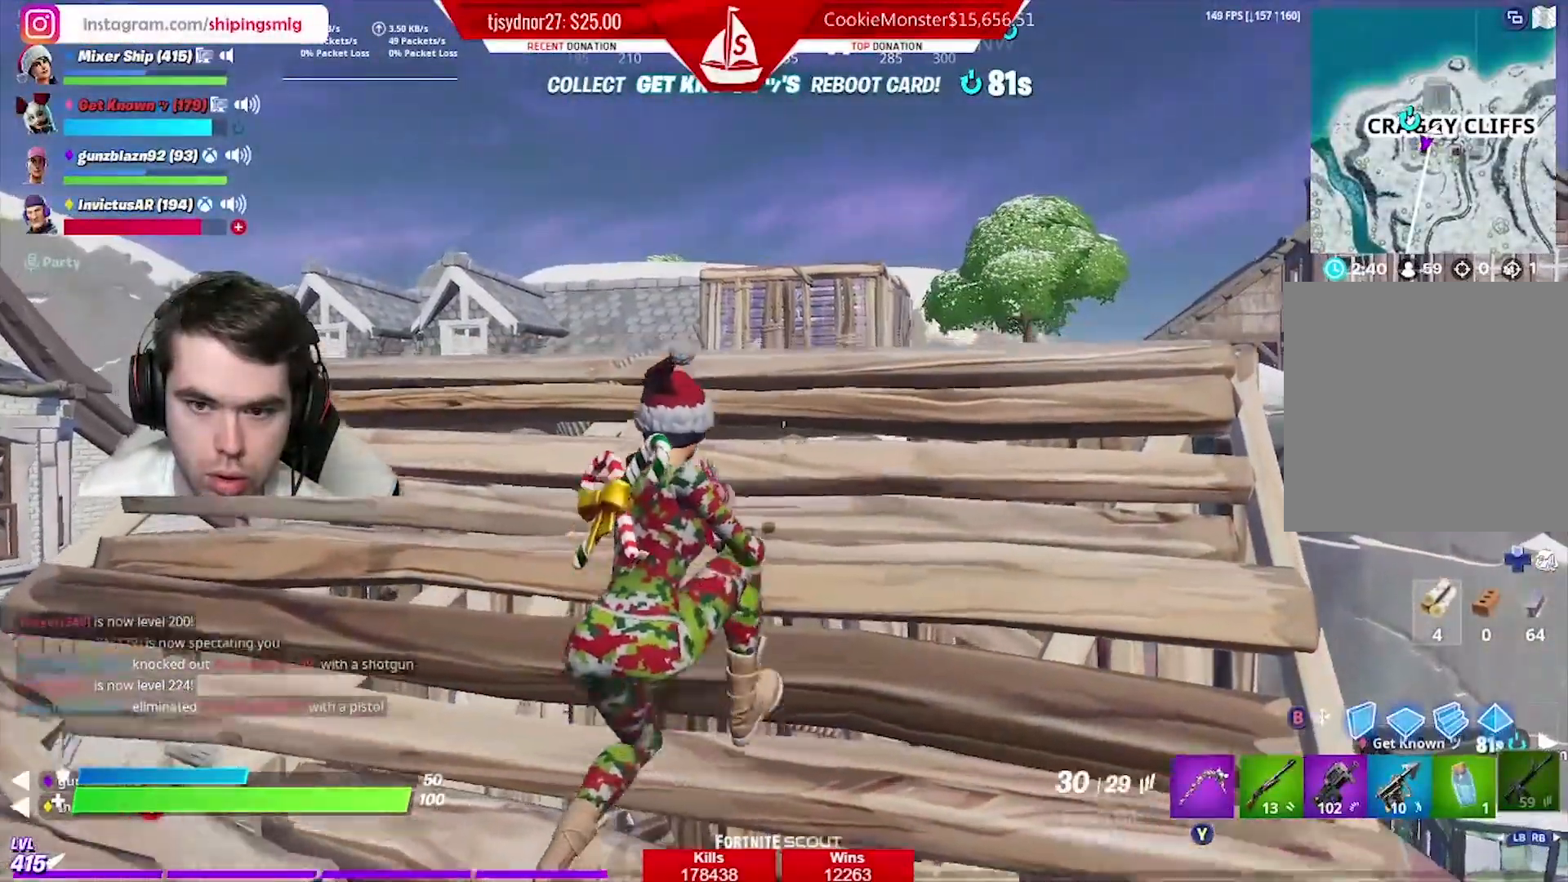
{"buttons": [], "left_stick": "up", "right_stick": "center", "events": [[100, "A", "up"], [167, "B", "down"], [200, "L2", "down"], [284, "B", "up"], [350, "R1", "down"], [384, "L2", "up"], [451, "R1", "up"]]}
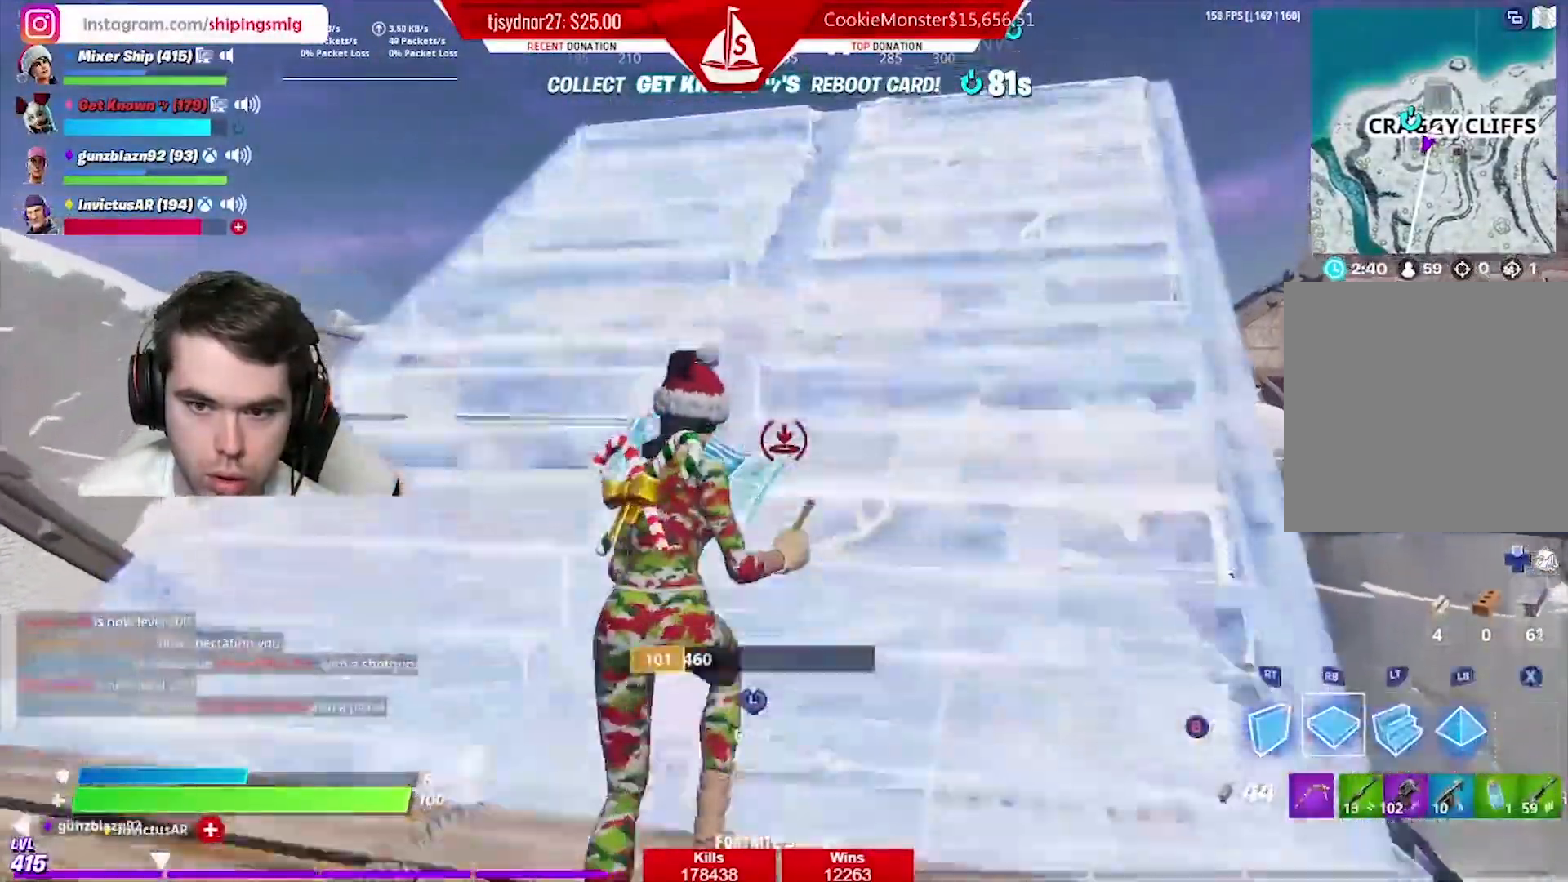
{"buttons": [], "left_stick": "up-right", "right_stick": "center", "events": [[50, "R2", "down"], [183, "B", "down"], [233, "left_stick", "up-right"], [250, "R2", "up"], [267, "B", "up"]]}
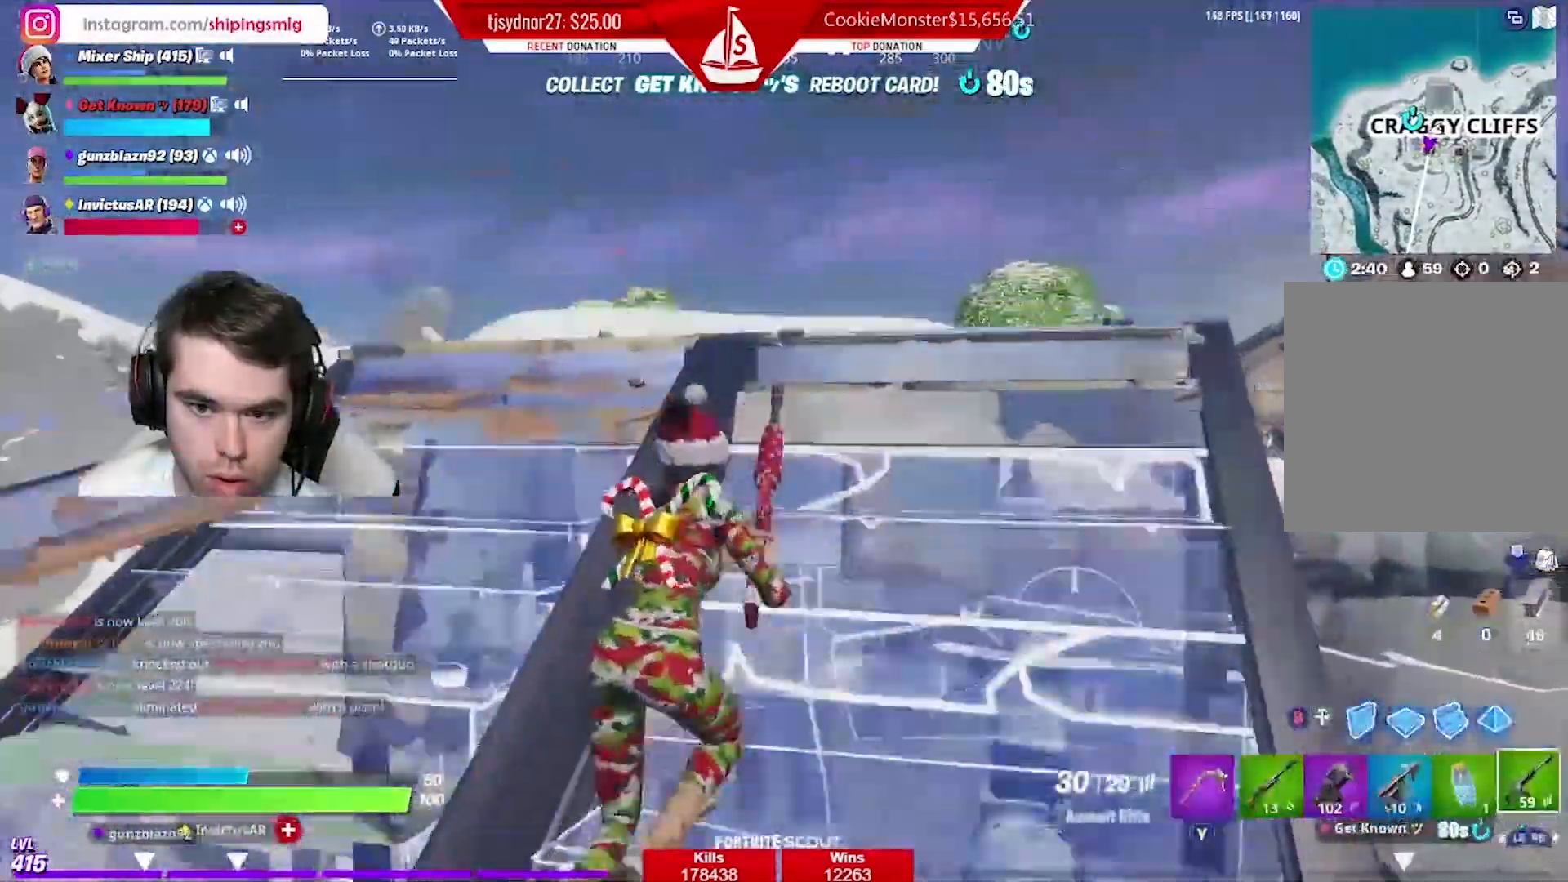
{"buttons": ["L2", "R2"], "left_stick": "up-left", "right_stick": "right", "events": [[134, "R3", "down"], [217, "R3", "up"], [250, "L2", "down"], [350, "R2", "down"], [384, "left_stick", "up-left"], [400, "right_stick", "down"], [501, "right_stick", "right"]]}
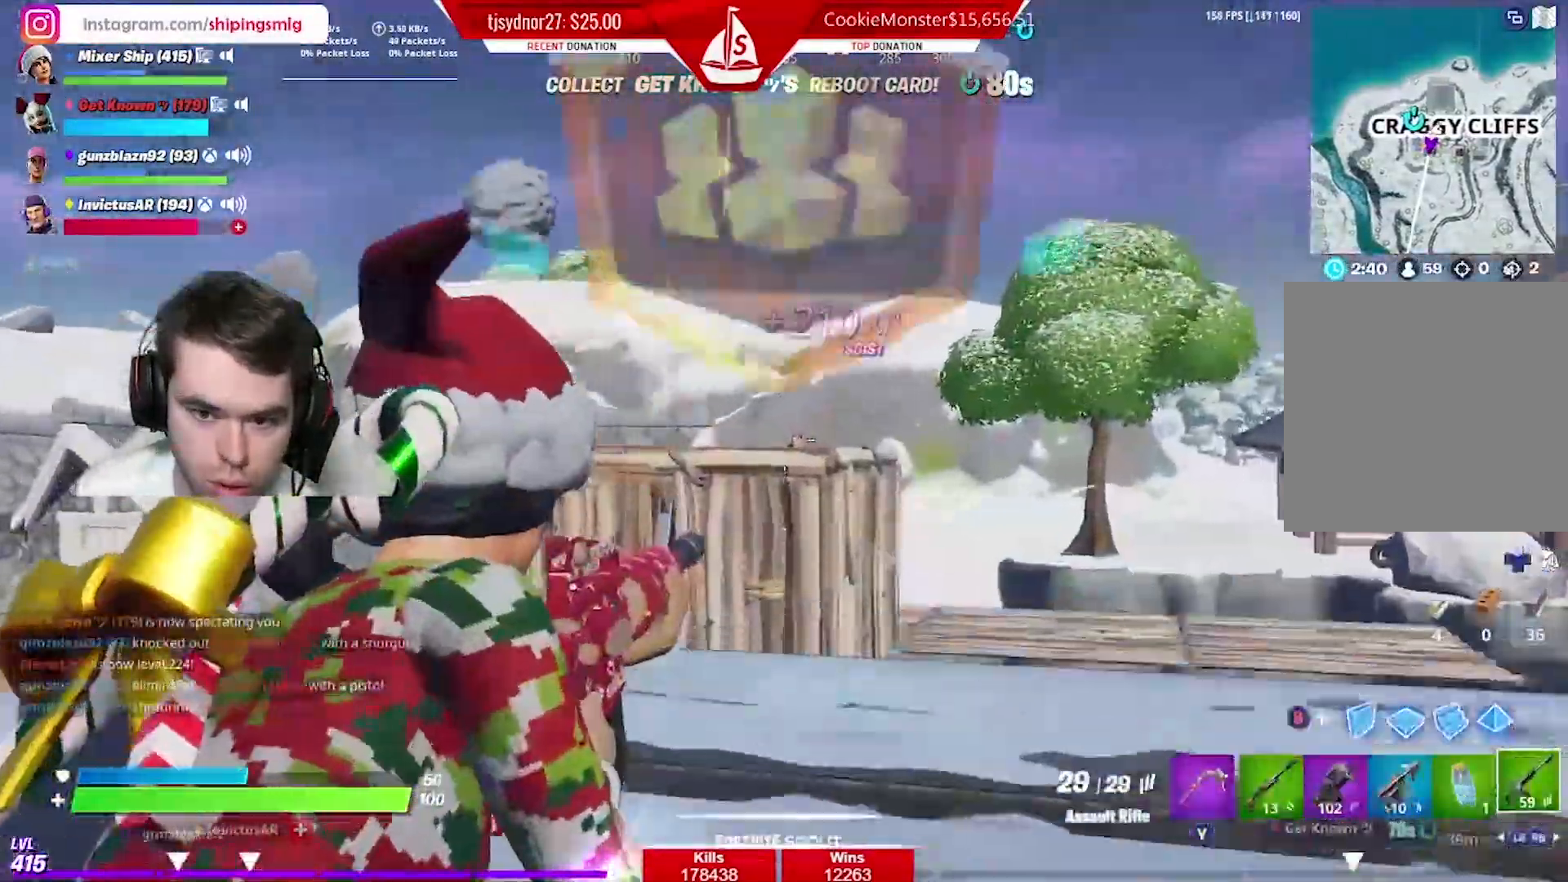
{"buttons": ["L2", "R2"], "left_stick": "left", "right_stick": "center", "events": [[66, "left_stick", "left"], [83, "right_stick", "down"], [150, "right_stick", "right"], [216, "right_stick", "down"], [300, "right_stick", "center"], [367, "right_stick", "left"], [433, "right_stick", "center"]]}
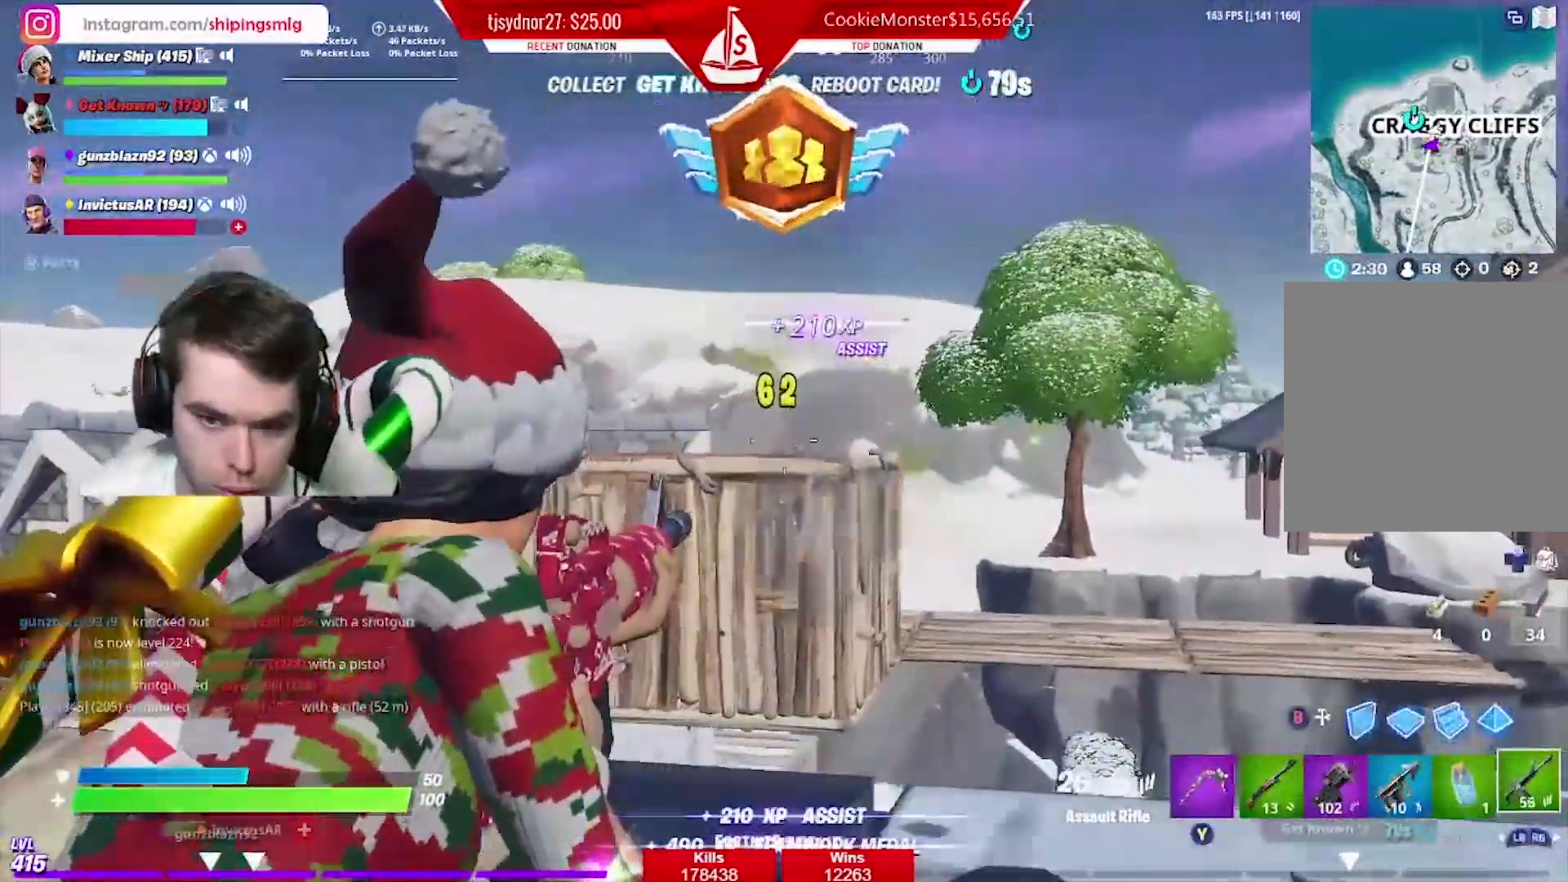
{"buttons": ["L2", "R2"], "left_stick": "right", "right_stick": "up", "events": [[50, "right_stick", "right"], [117, "left_stick", "center"], [251, "left_stick", "left"], [251, "right_stick", "center"], [434, "left_stick", "right"], [451, "right_stick", "up"]]}
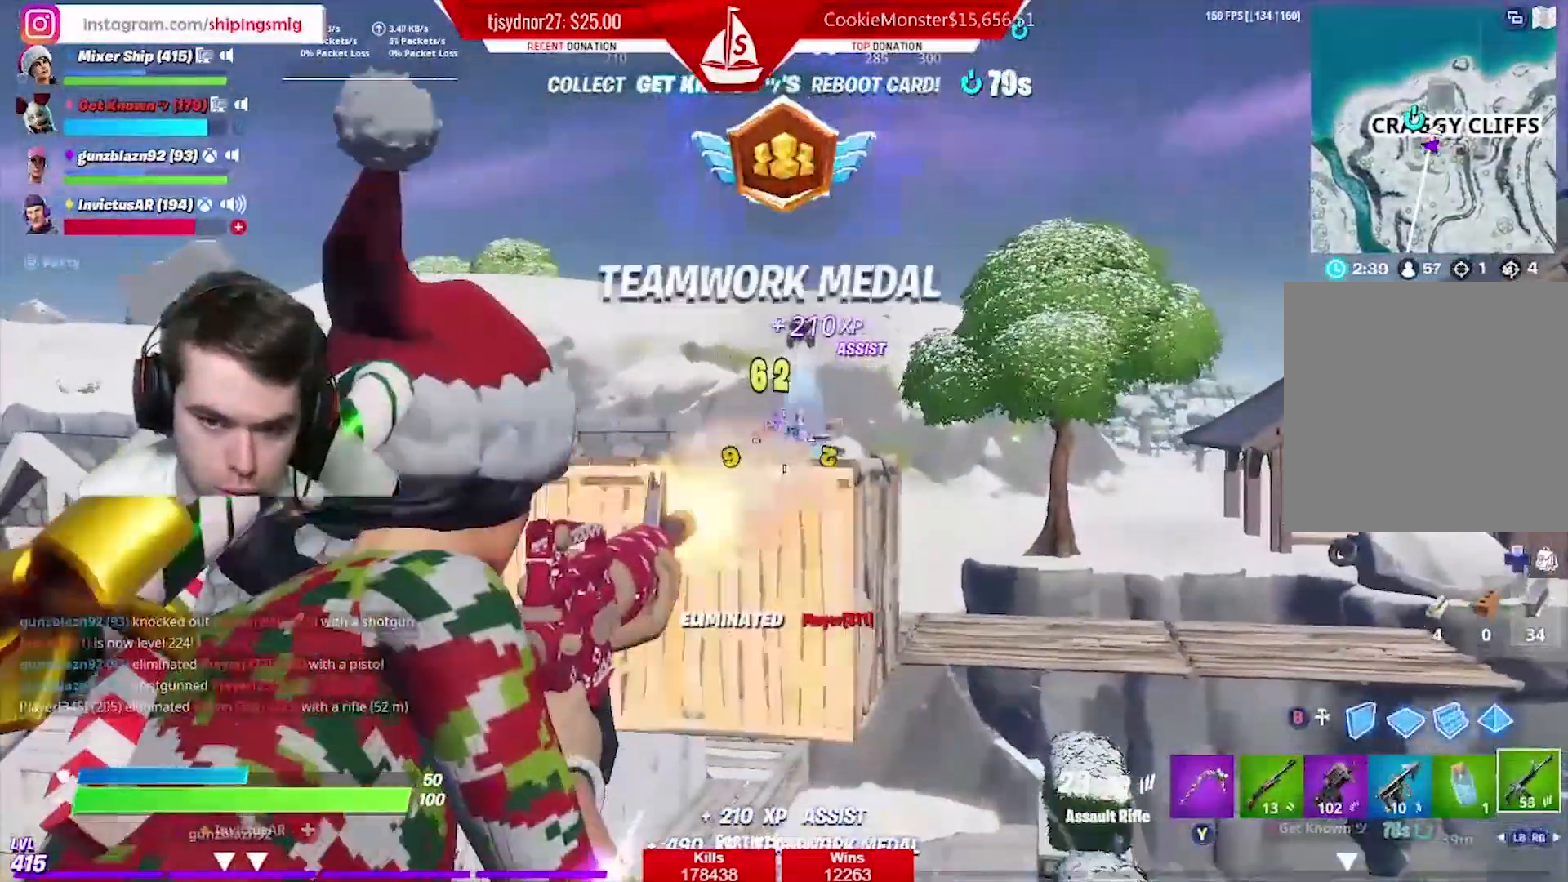
{"buttons": [], "left_stick": "right", "right_stick": "down", "events": [[17, "right_stick", "center"], [100, "left_stick", "up-right"], [167, "L2", "up"], [183, "R2", "up"], [183, "right_stick", "down"], [317, "A", "down"], [400, "left_stick", "right"], [434, "right_stick", "center"], [467, "A", "up"], [484, "right_stick", "down"]]}
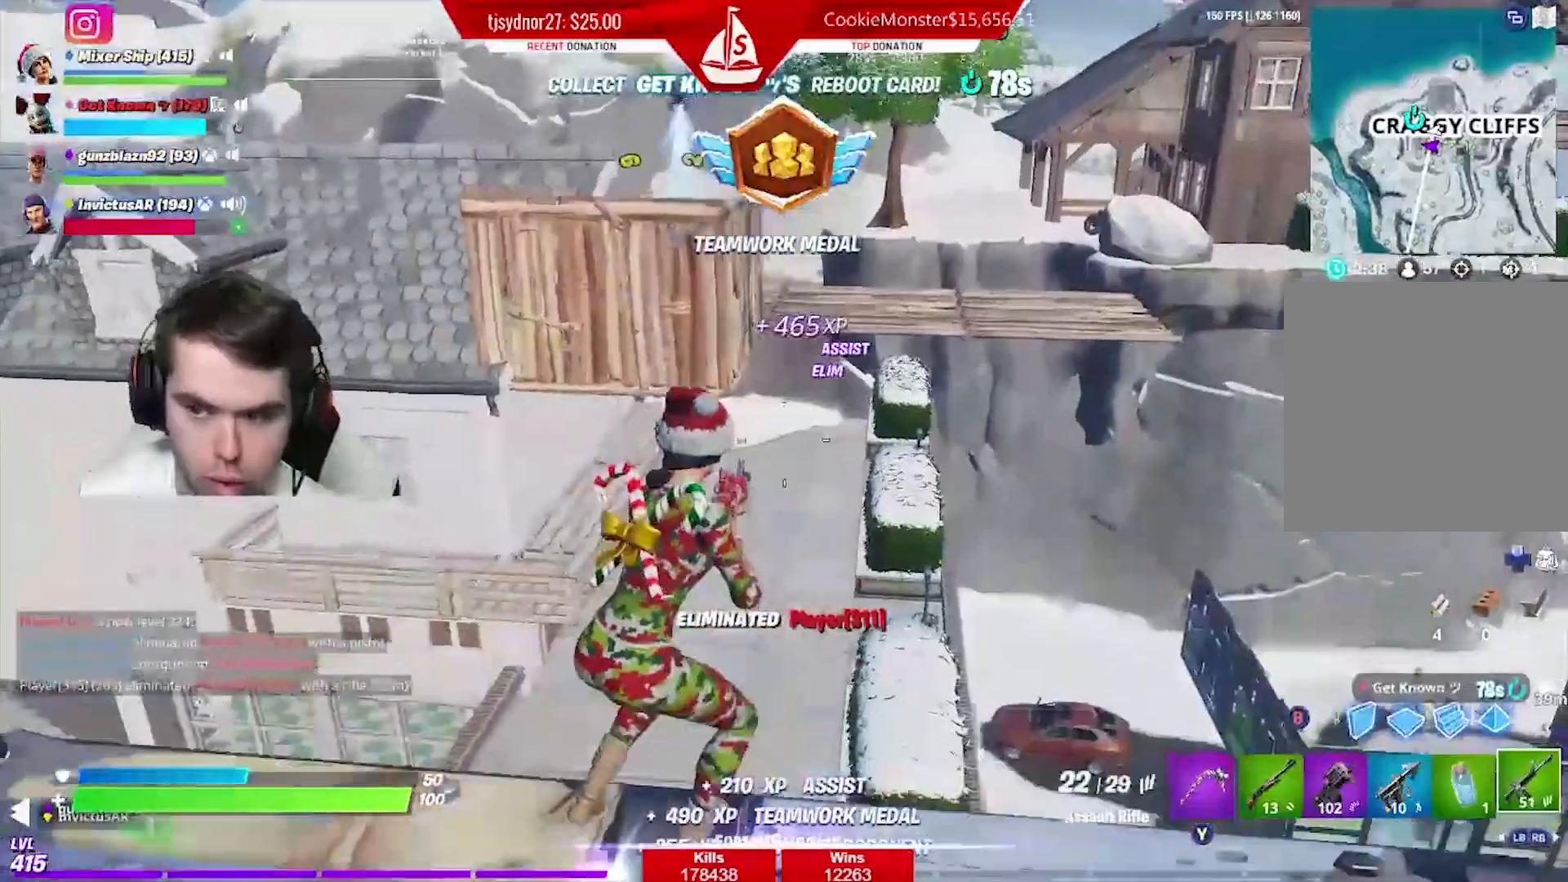
{"buttons": [], "left_stick": "up-right", "right_stick": "down", "events": [[167, "left_stick", "up-right"], [367, "left_stick", "up"], [384, "Y", "down"], [451, "Y", "up"], [484, "left_stick", "up-right"]]}
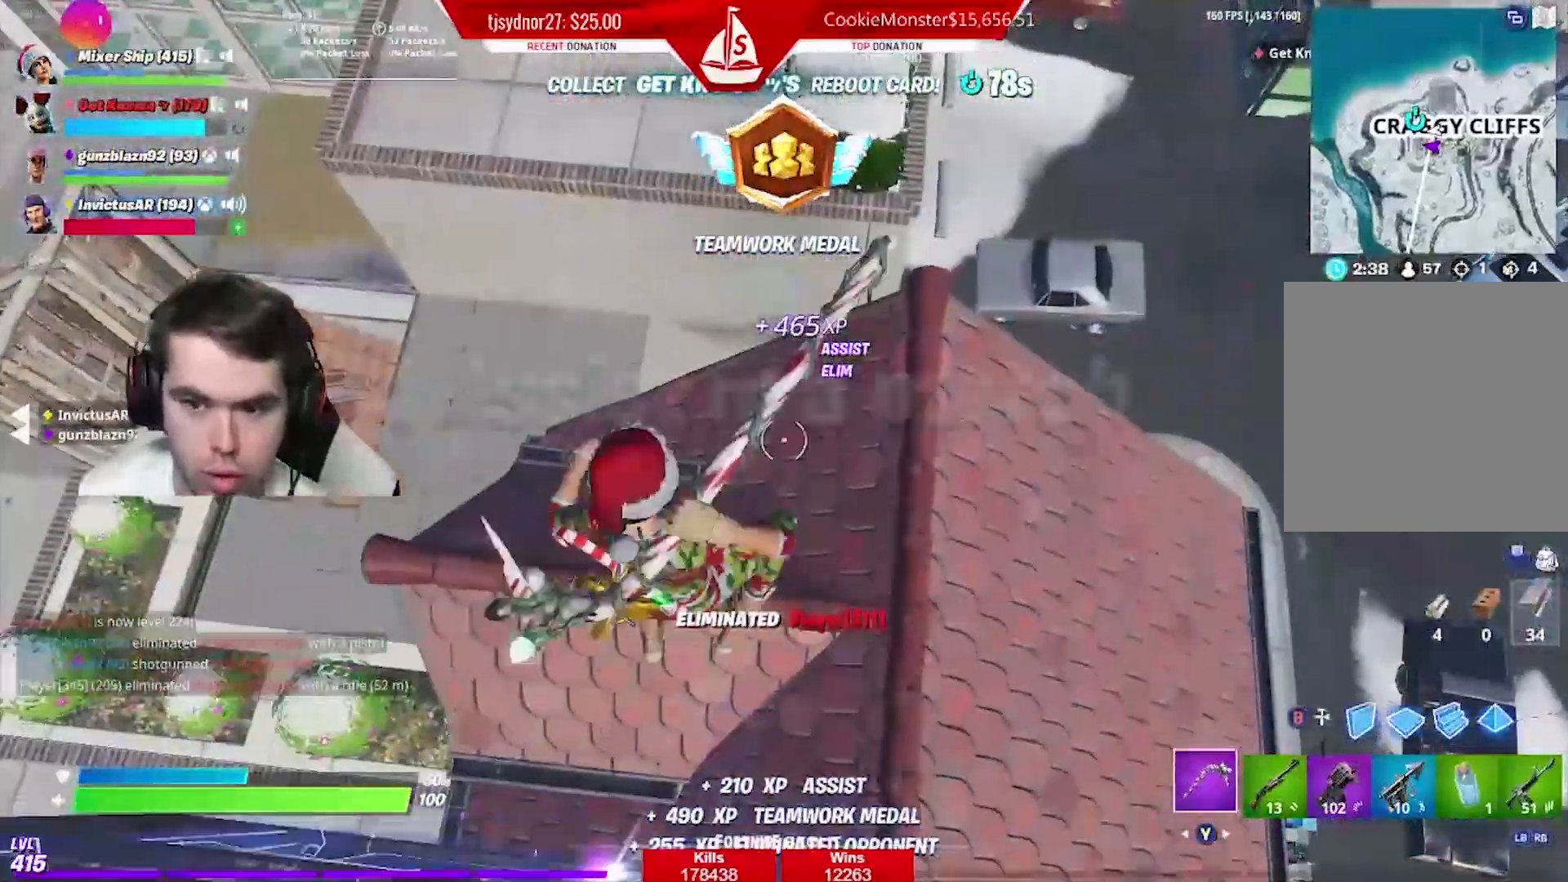
{"buttons": ["Y"], "left_stick": "up-right", "right_stick": "center", "events": [[17, "right_stick", "center"], [33, "left_stick", "right"], [183, "right_stick", "up-right"], [200, "left_stick", "up-right"], [417, "right_stick", "center"], [484, "Y", "down"]]}
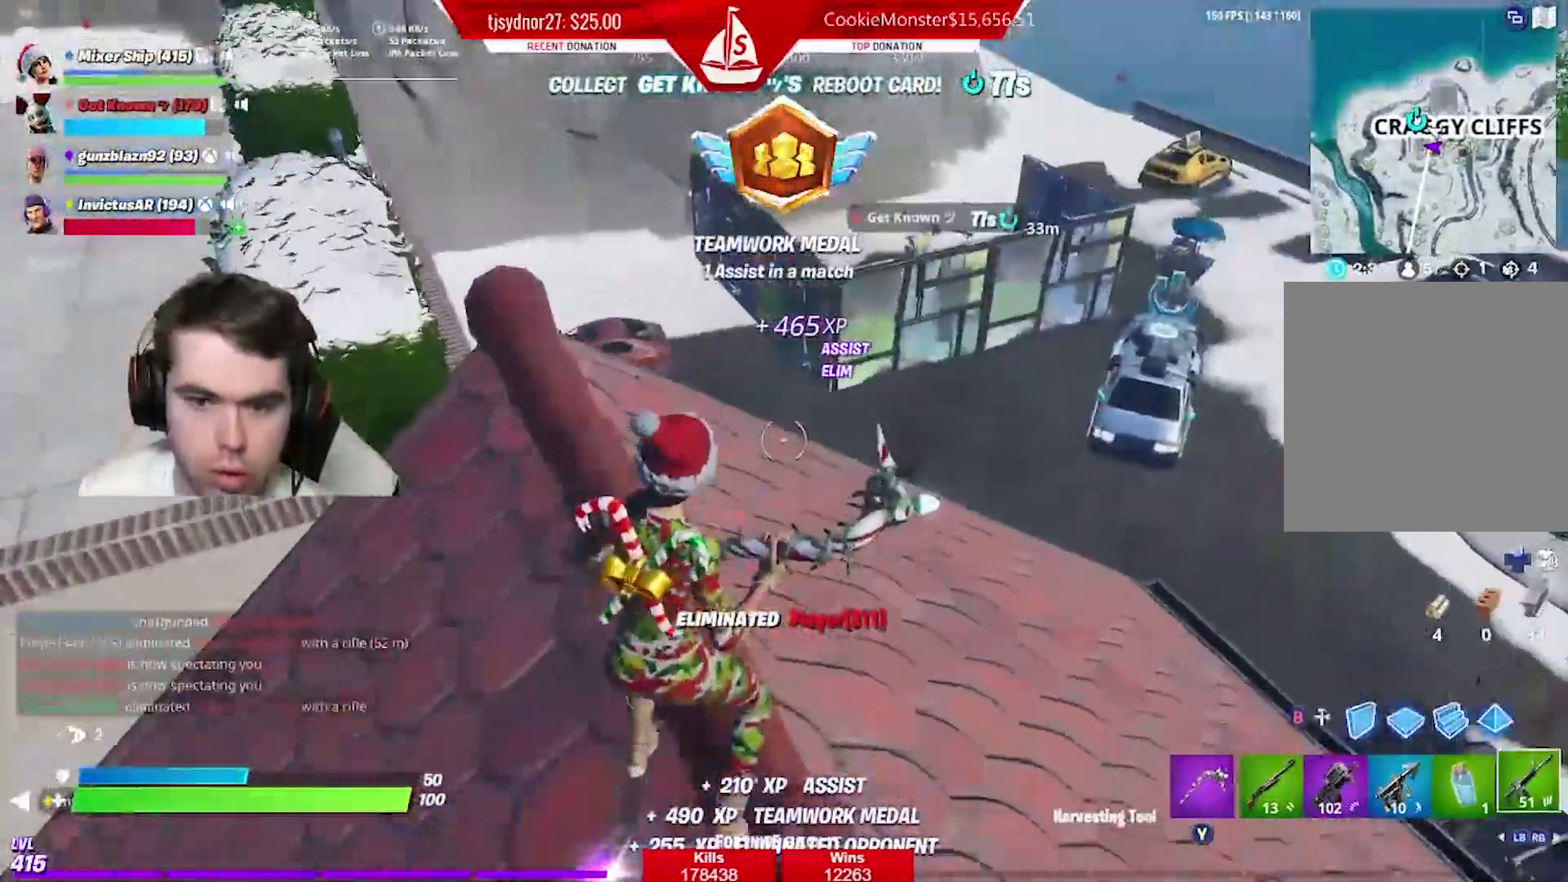
{"buttons": [], "left_stick": "up", "right_stick": "center", "events": [[67, "Y", "up"], [384, "X", "down"], [417, "left_stick", "up"], [468, "X", "up"]]}
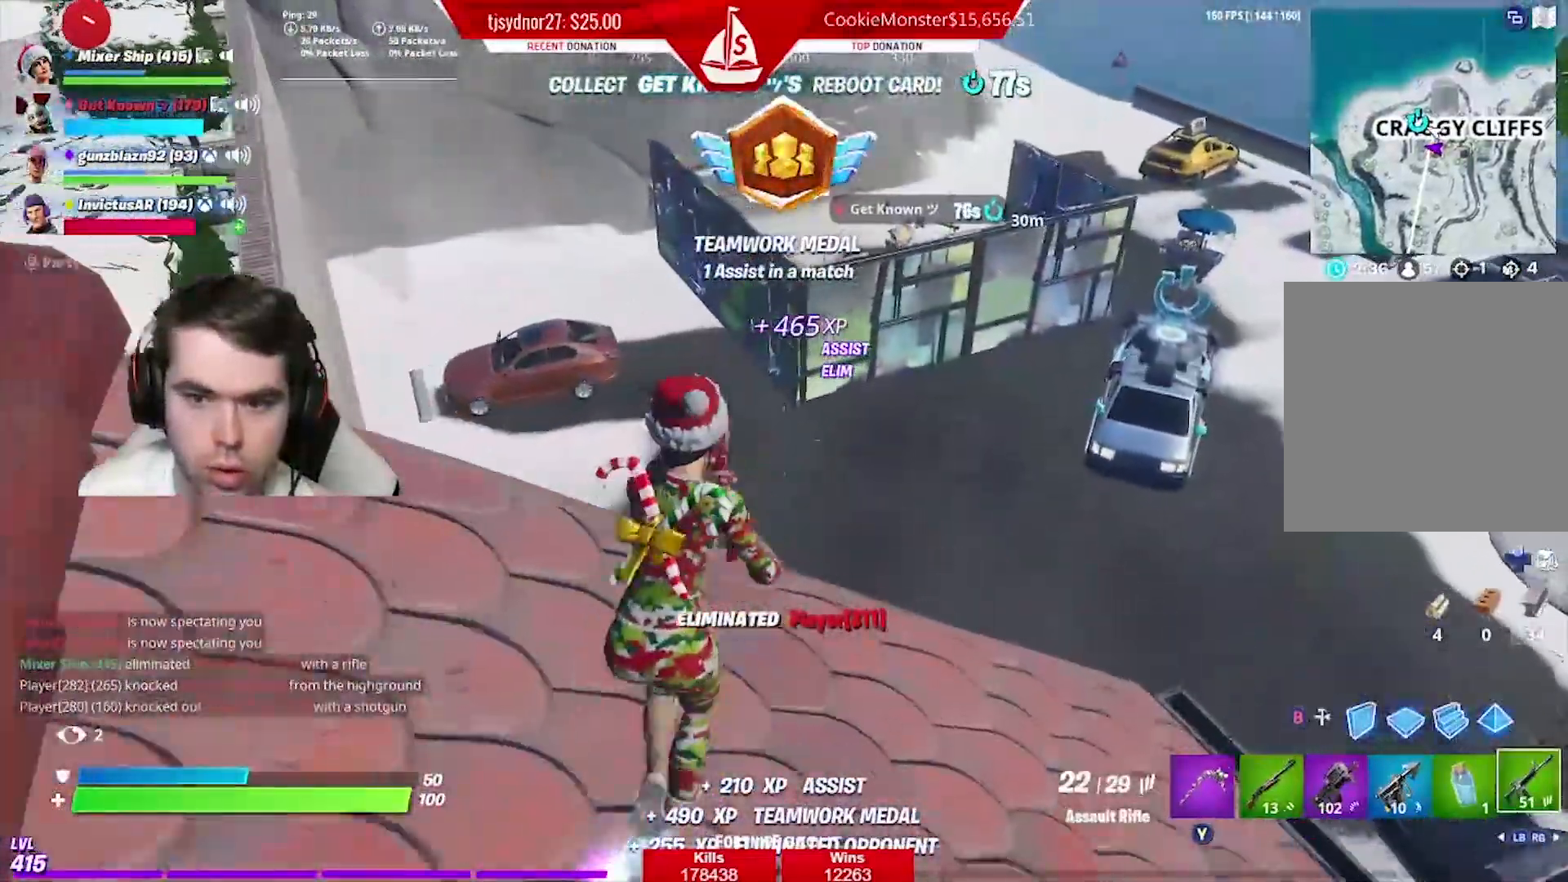
{"buttons": [], "left_stick": "up", "right_stick": "down", "events": [[50, "X", "down"], [117, "X", "up"], [217, "X", "down"], [284, "X", "up"], [384, "right_stick", "down"]]}
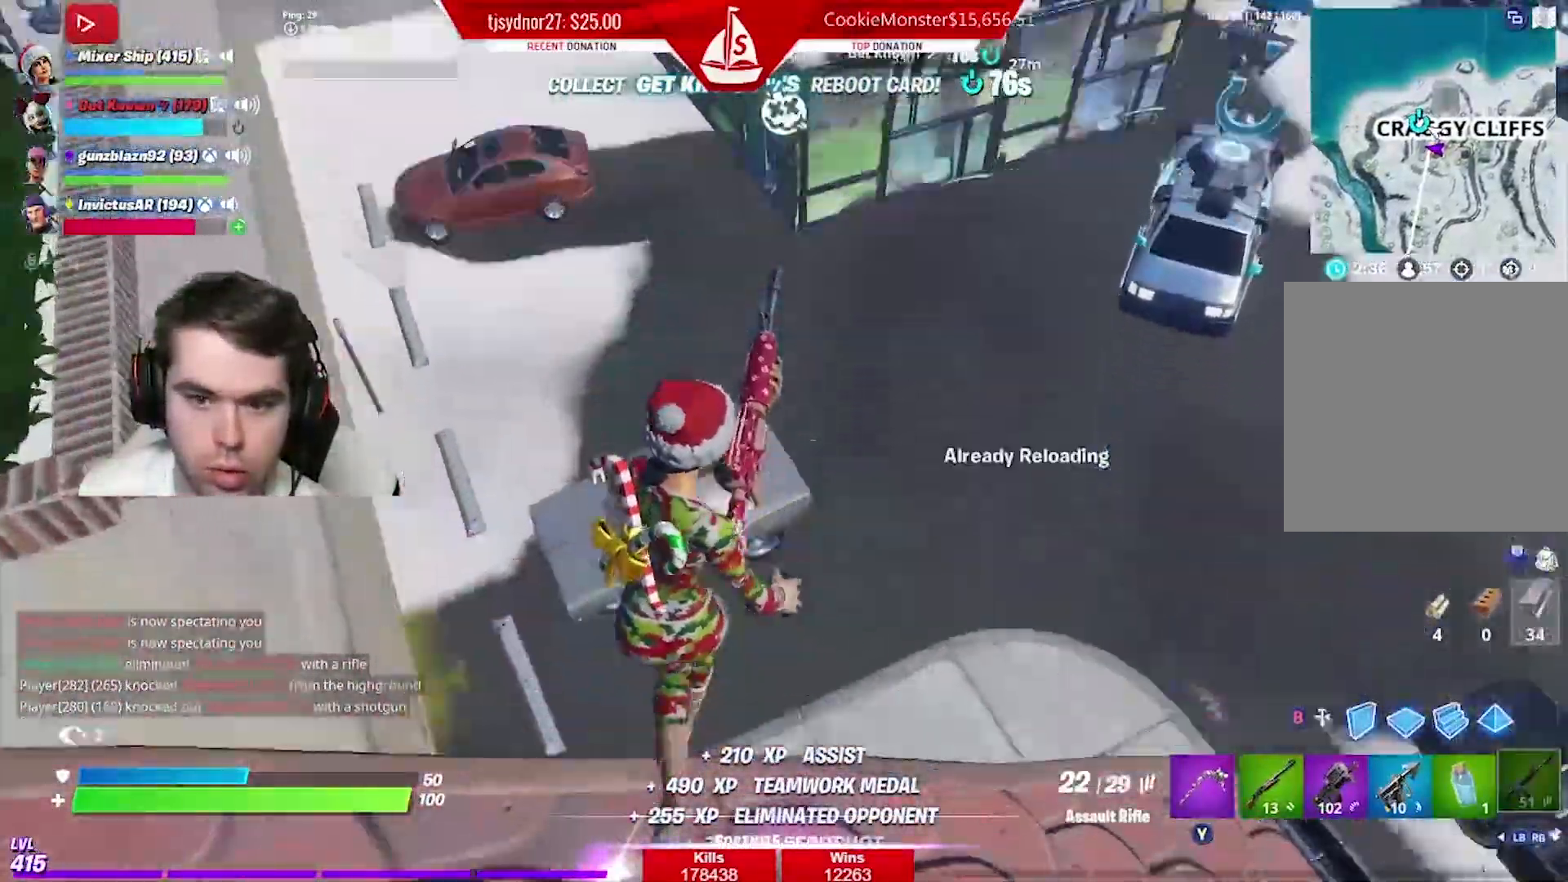
{"buttons": [], "left_stick": "up", "right_stick": "center", "events": [[50, "right_stick", "center"], [117, "X", "down"], [201, "X", "up"], [301, "X", "down"], [367, "X", "up"]]}
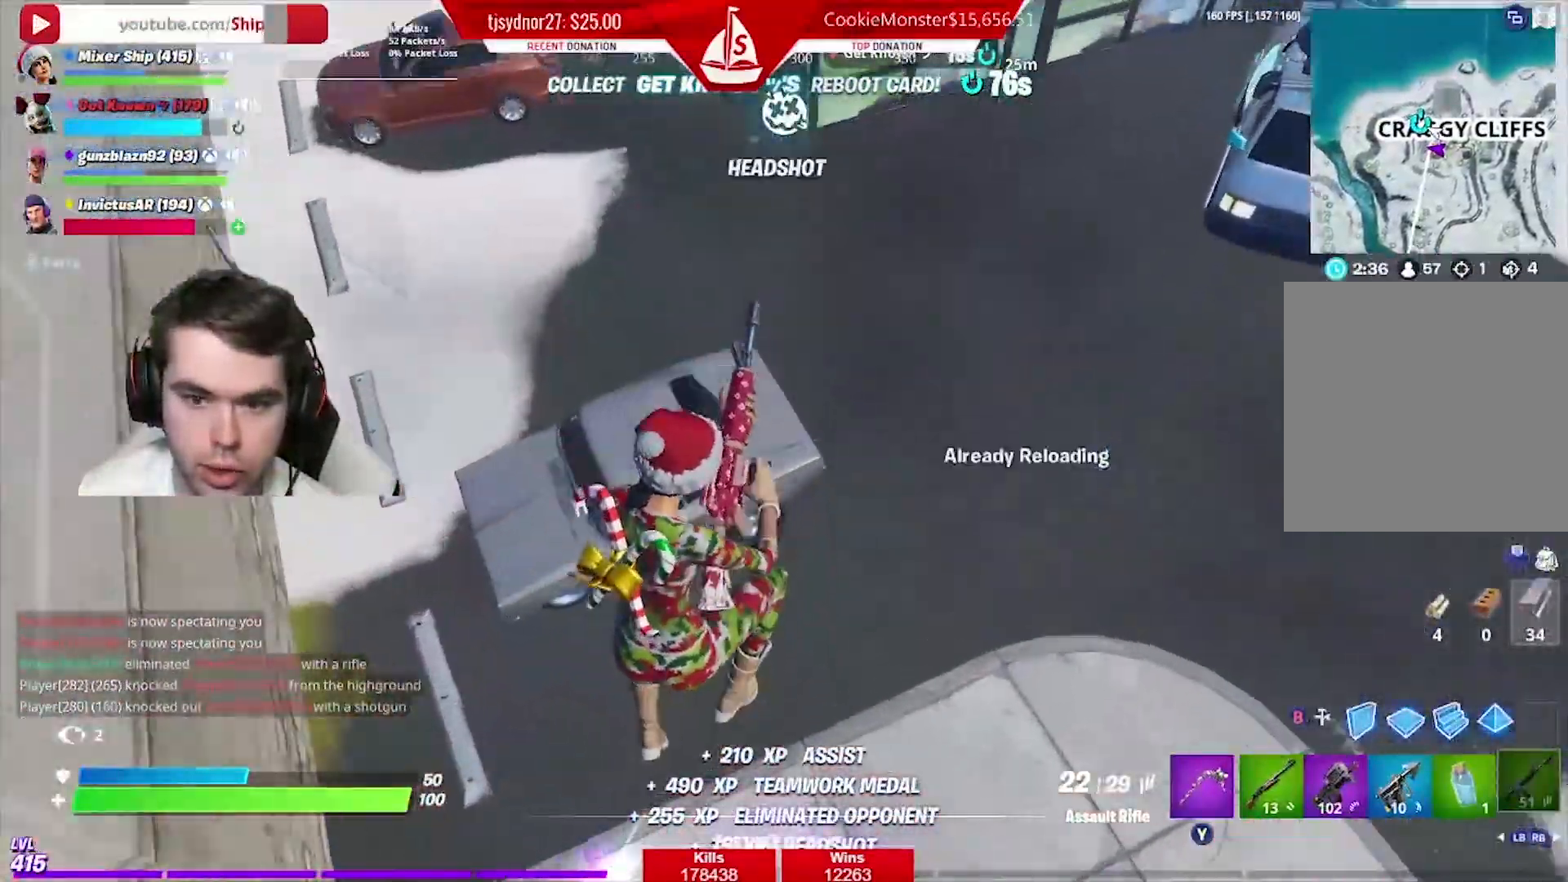
{"buttons": [], "left_stick": "up", "right_stick": "center", "events": [[33, "right_stick", "up"], [300, "right_stick", "center"]]}
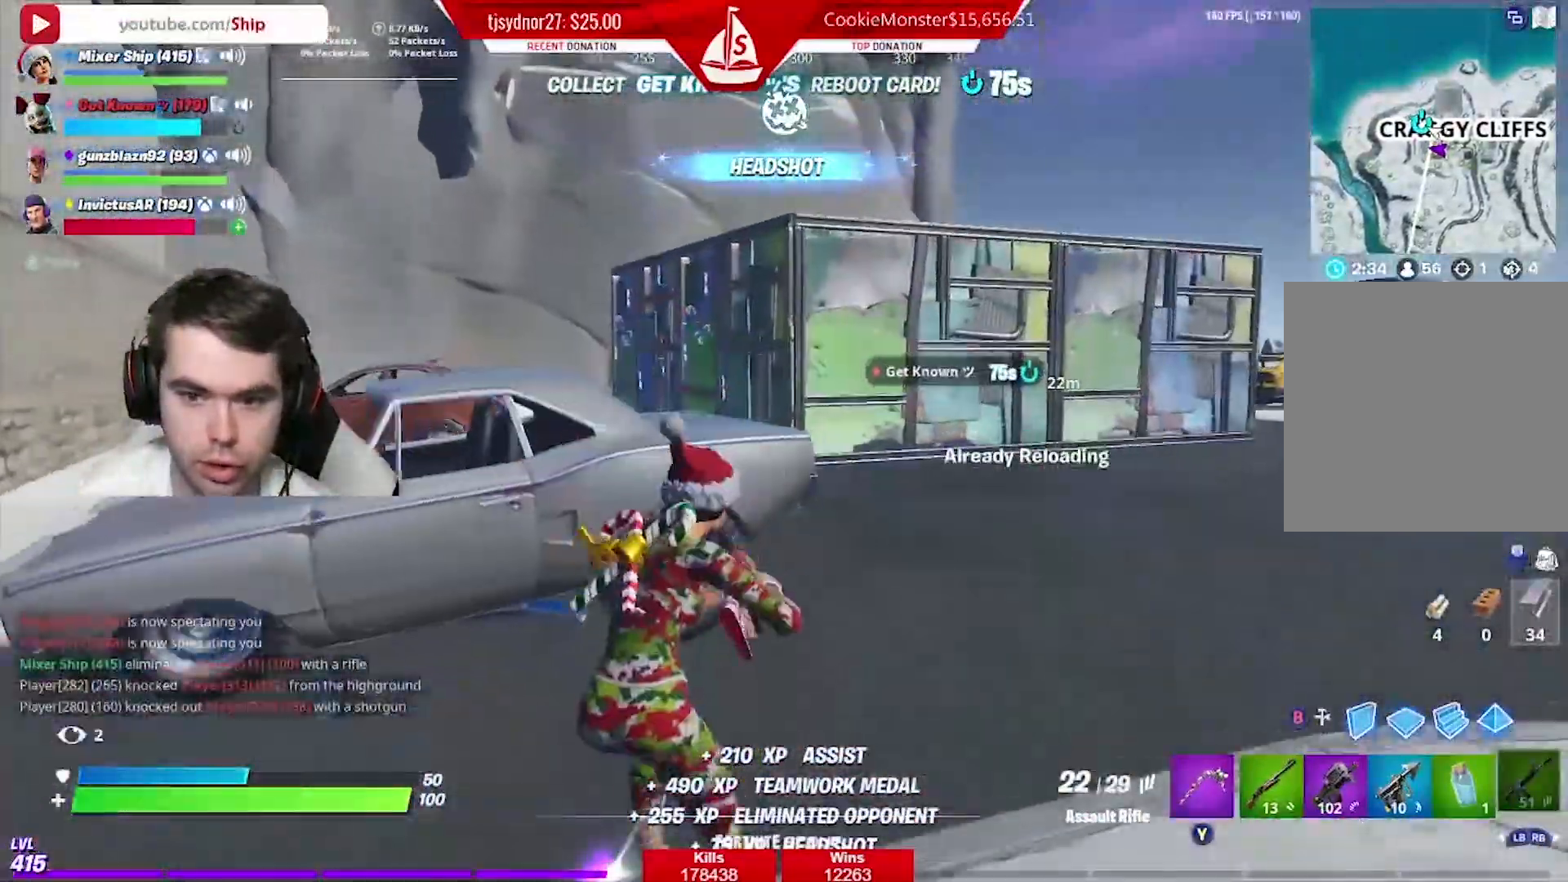
{"buttons": [], "left_stick": "up", "right_stick": "center", "events": [[367, "R1", "down"], [468, "R1", "up"]]}
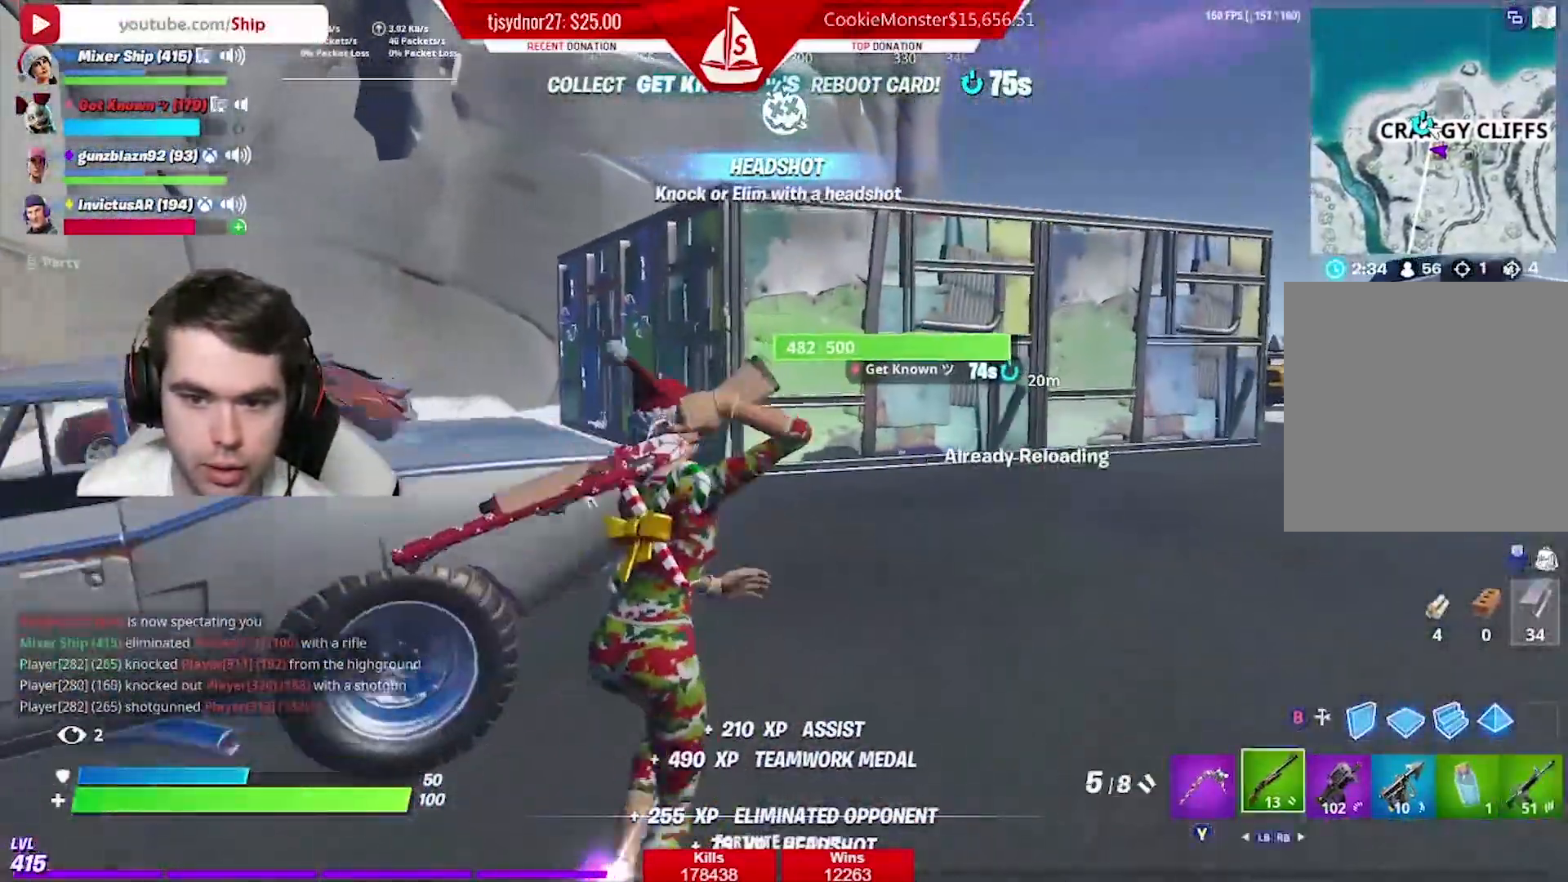
{"buttons": [], "left_stick": "up", "right_stick": "center", "events": [[50, "right_stick", "down"], [100, "right_stick", "center"]]}
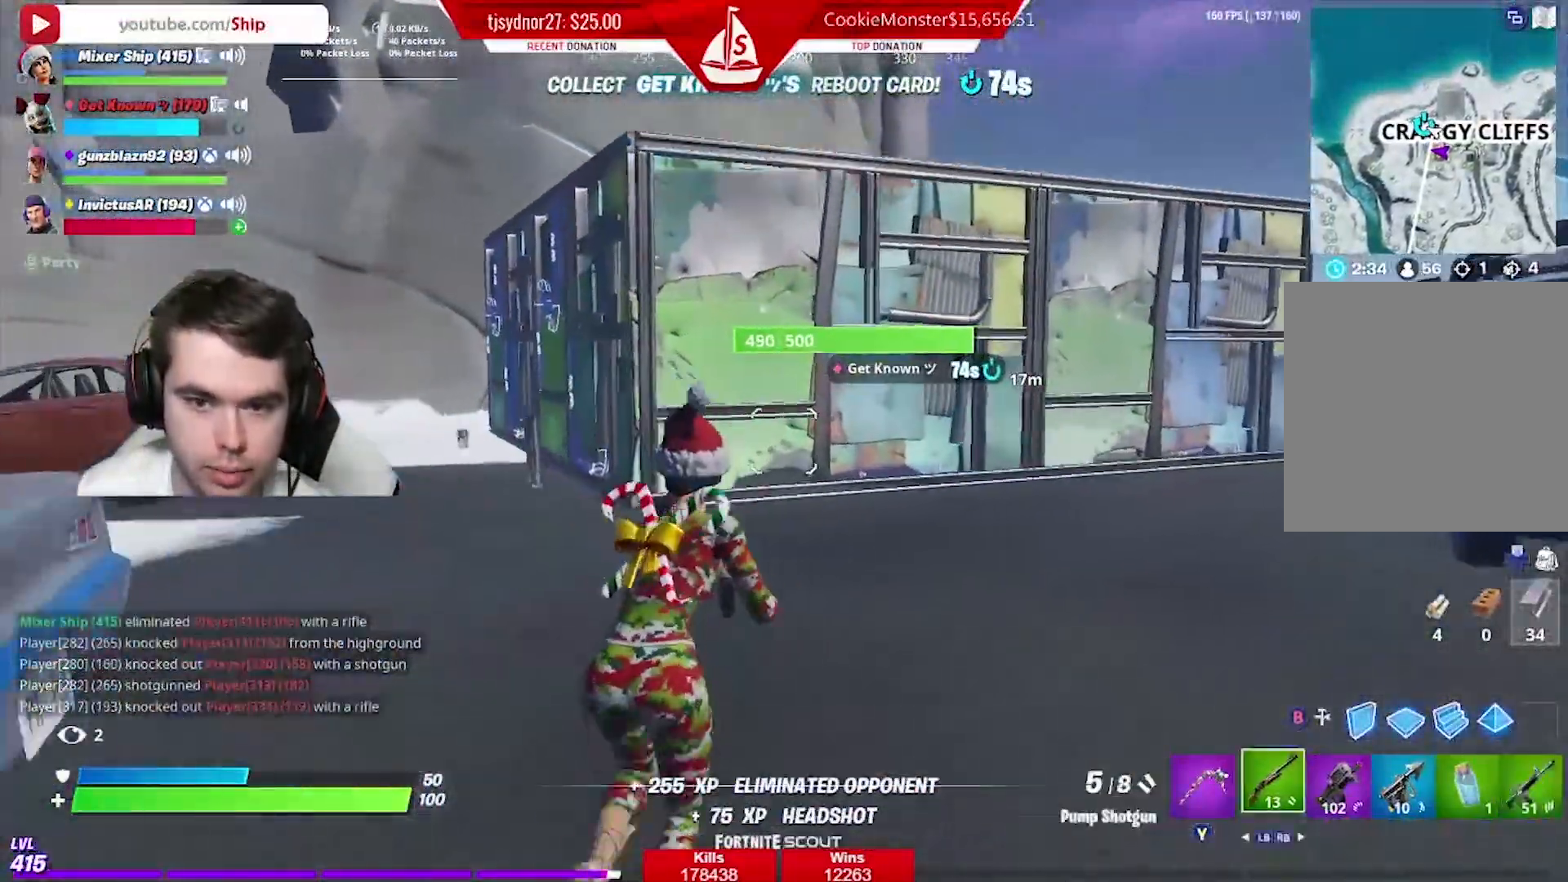
{"buttons": [], "left_stick": "up", "right_stick": "center", "events": [[184, "A", "down"], [201, "B", "down"], [284, "B", "up"], [301, "A", "up"], [401, "L2", "down"], [434, "B", "down"], [468, "L2", "up"], [501, "B", "up"]]}
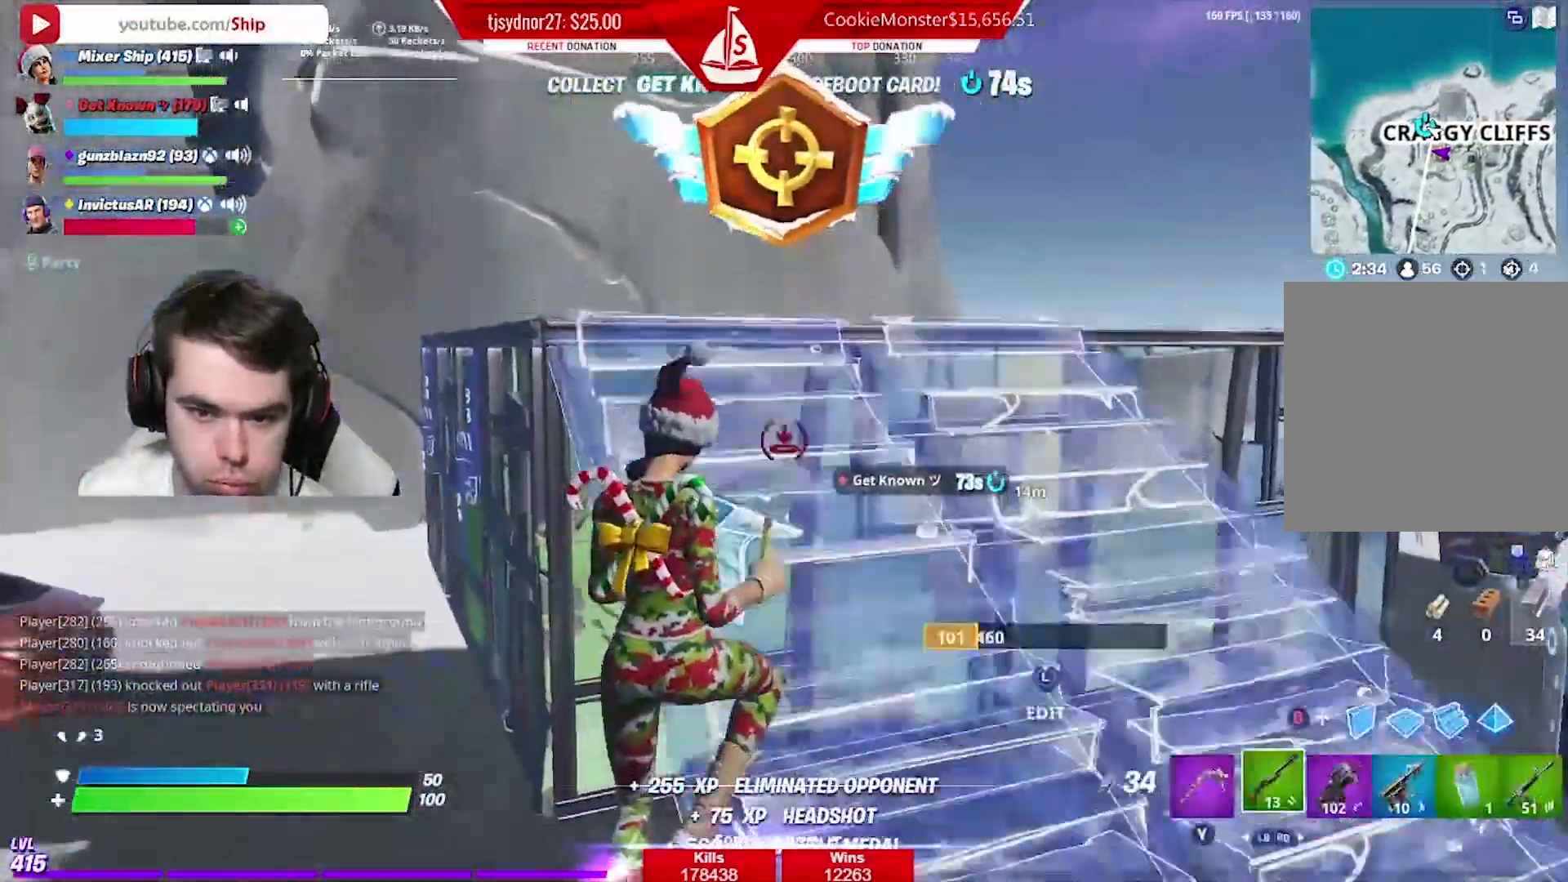
{"buttons": ["A"], "left_stick": "up", "right_stick": "down", "events": [[100, "right_stick", "down"], [233, "right_stick", "center"], [317, "right_stick", "down"], [434, "A", "down"]]}
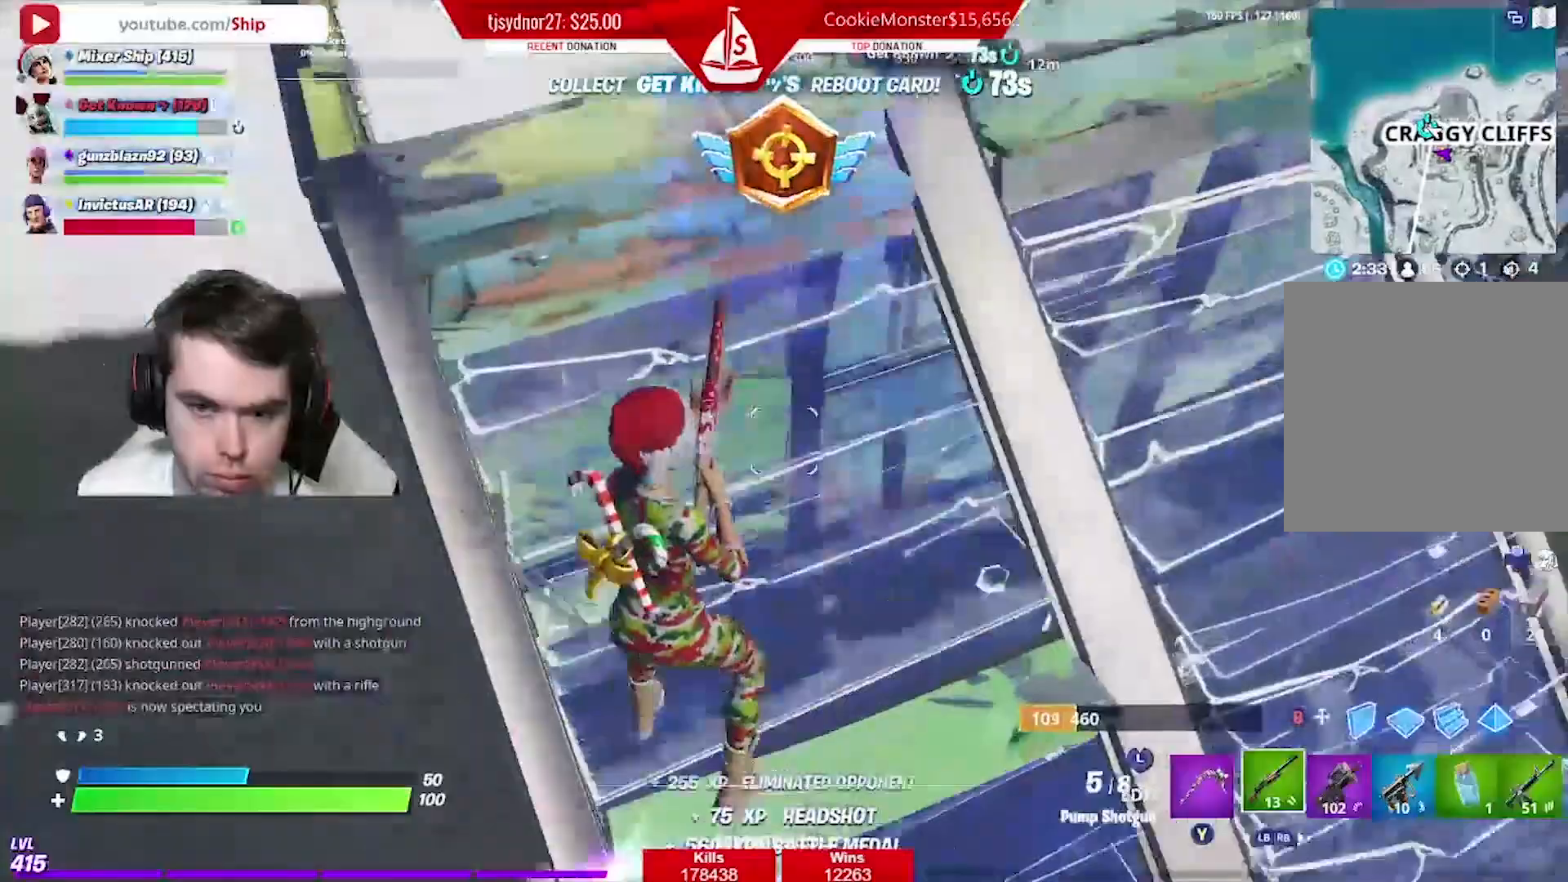
{"buttons": [], "left_stick": "up-left", "right_stick": "down", "events": [[34, "A", "up"], [67, "Y", "down"], [134, "Y", "up"], [151, "left_stick", "up-left"]]}
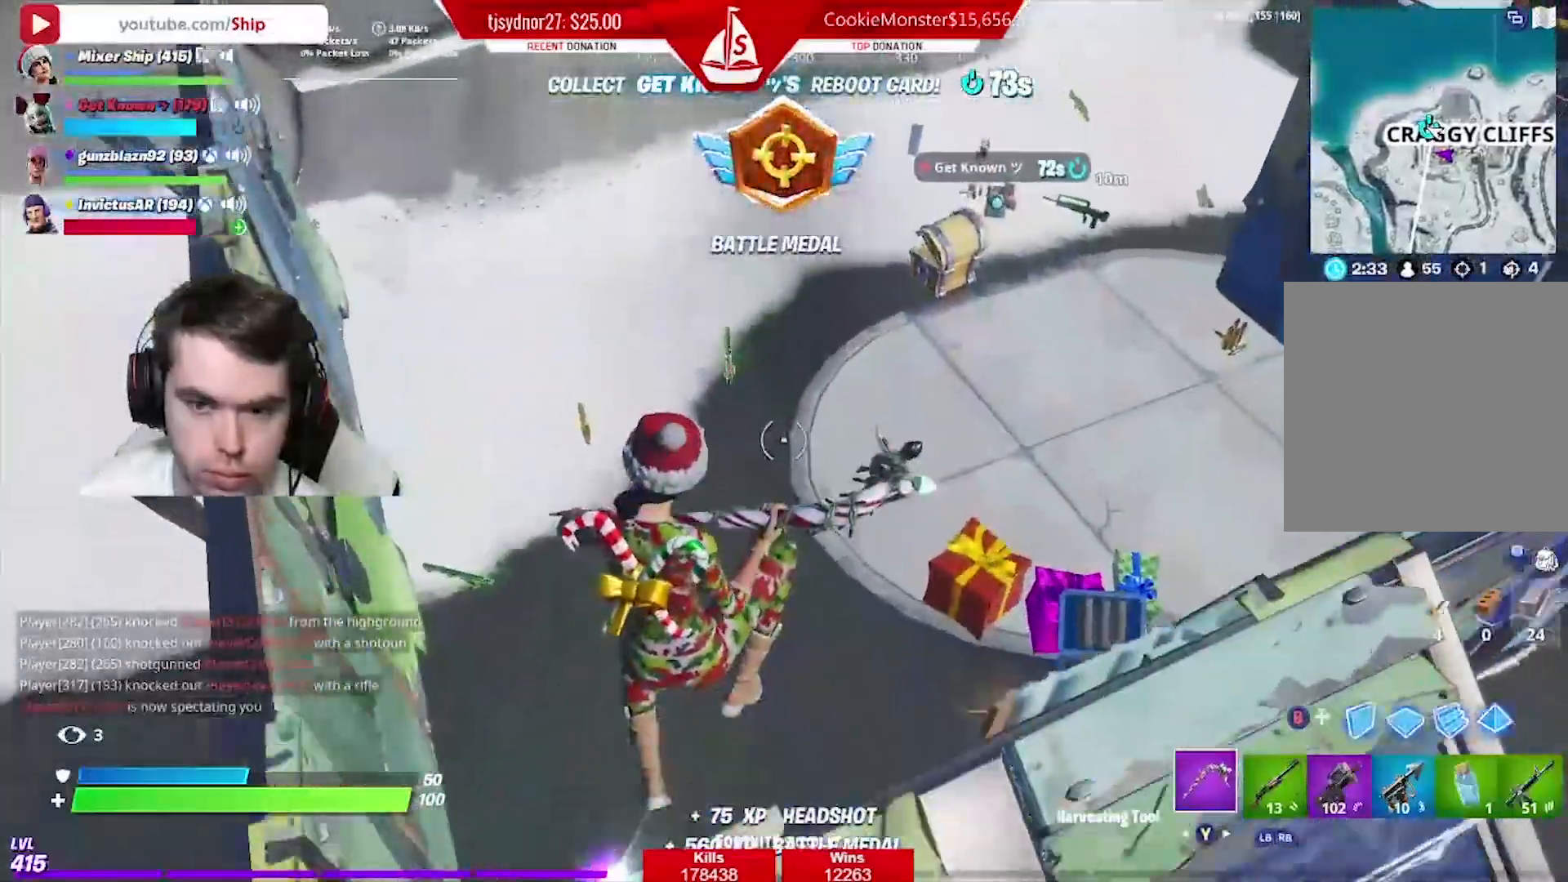
{"buttons": [], "left_stick": "up", "right_stick": "center", "events": [[284, "right_stick", "up"], [467, "right_stick", "center"], [500, "left_stick", "up"]]}
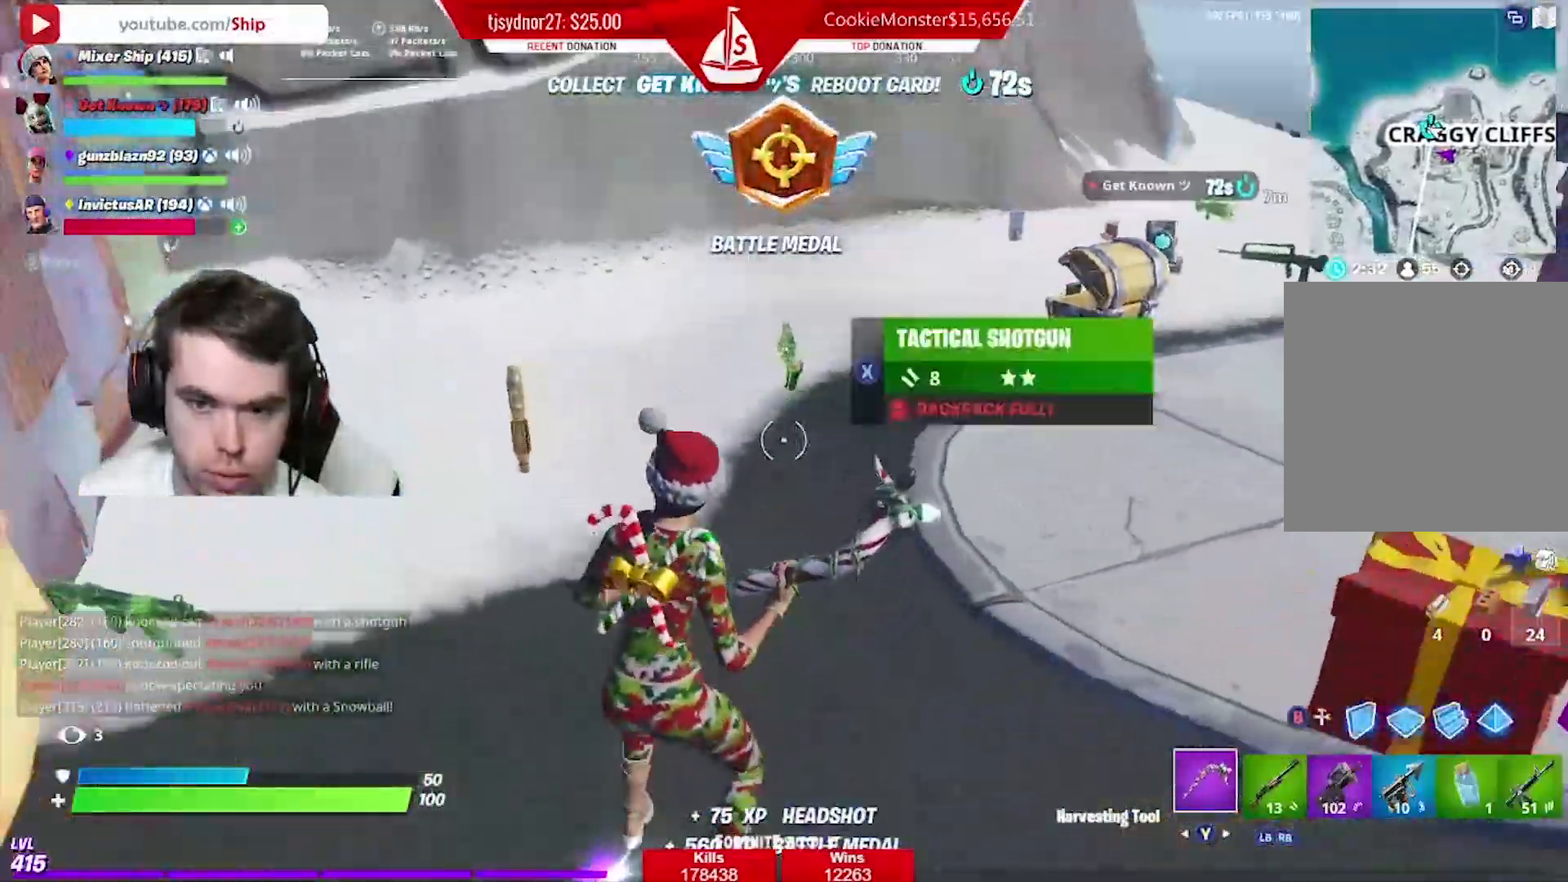
{"buttons": [], "left_stick": "up", "right_stick": "down-right", "events": [[84, "Y", "down"], [167, "Y", "up"], [317, "right_stick", "down-right"]]}
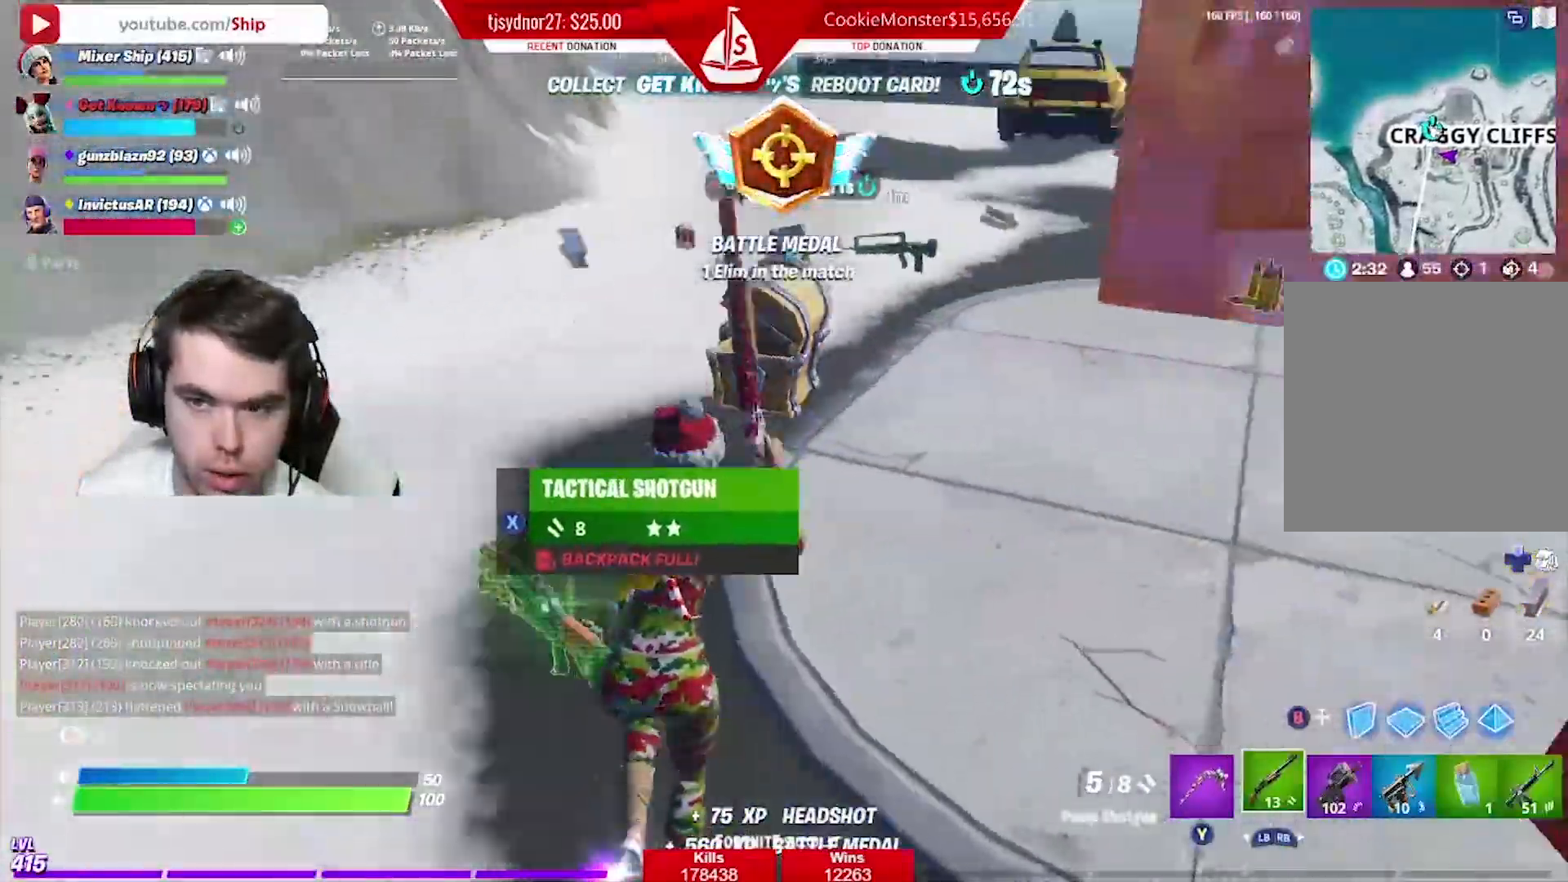
{"buttons": ["X"], "left_stick": "up-left", "right_stick": "center", "events": [[17, "right_stick", "center"], [200, "right_stick", "right"], [300, "right_stick", "center"], [367, "left_stick", "up-left"], [467, "X", "down"]]}